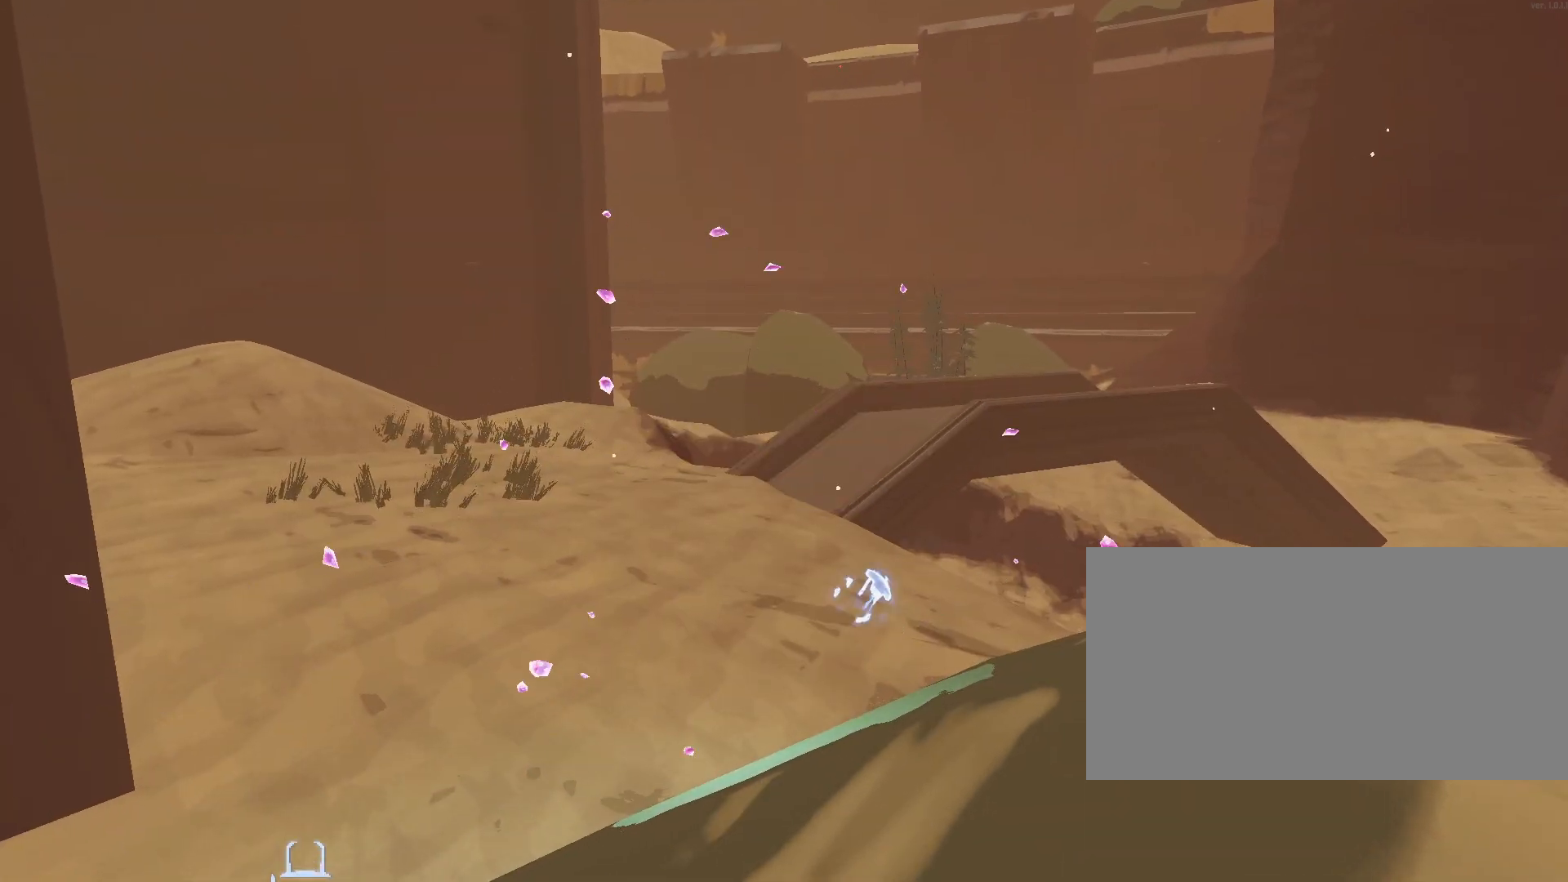
Gameplay with keyboard and mouse; each line is a JSON object with the keys and mouse buttons held at the frame after it. "events" lists presses ("down") and releases ("up") of "a", "ctrl", "d", "e", "f", "q", "r", "s", "shift", "space", "w", "mouse_left", "mouse_wheel", "mouse_right", "mouse_mb4" and "mouse_mb5" between this image and that frame as [ms after this image, input, new state], when the widget could be followed in between. "mouse_left", "mouse_wheel", "mouse_right", "mouse_mb4", "mouse_mb5" = the "left", "wheel", "right", "mb4", "mb5" buttons of the "mouse" list. No other keys are recorded. "wheel" means that the mouse wheel is clicked or scrolled. Mouse movement is not recorded.
{"keys": [], "mouse": [], "events": []}
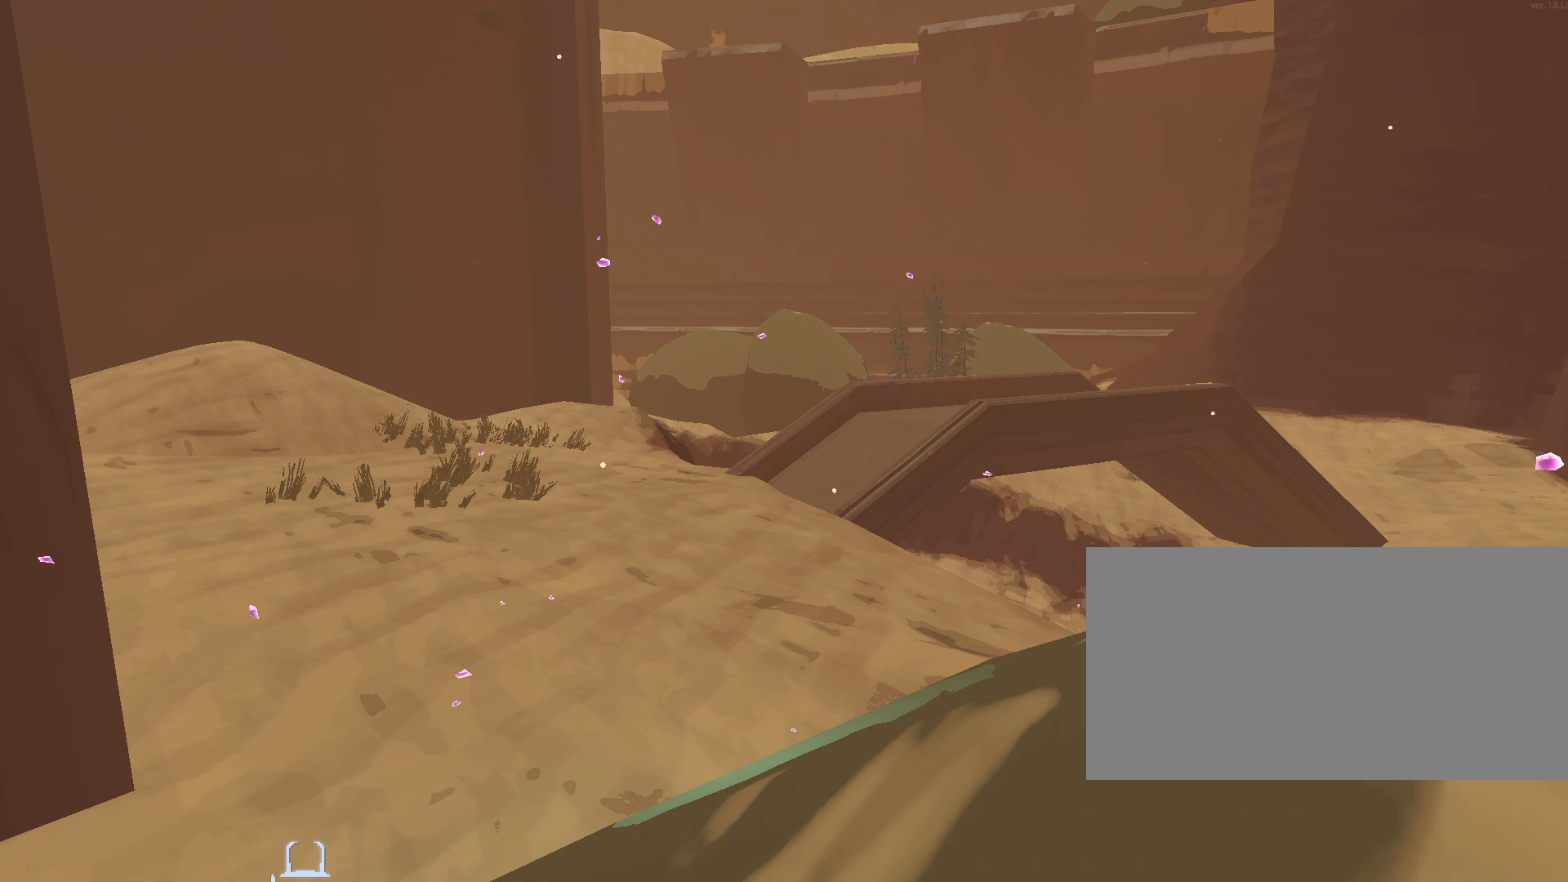
{"keys": [], "mouse": [], "events": []}
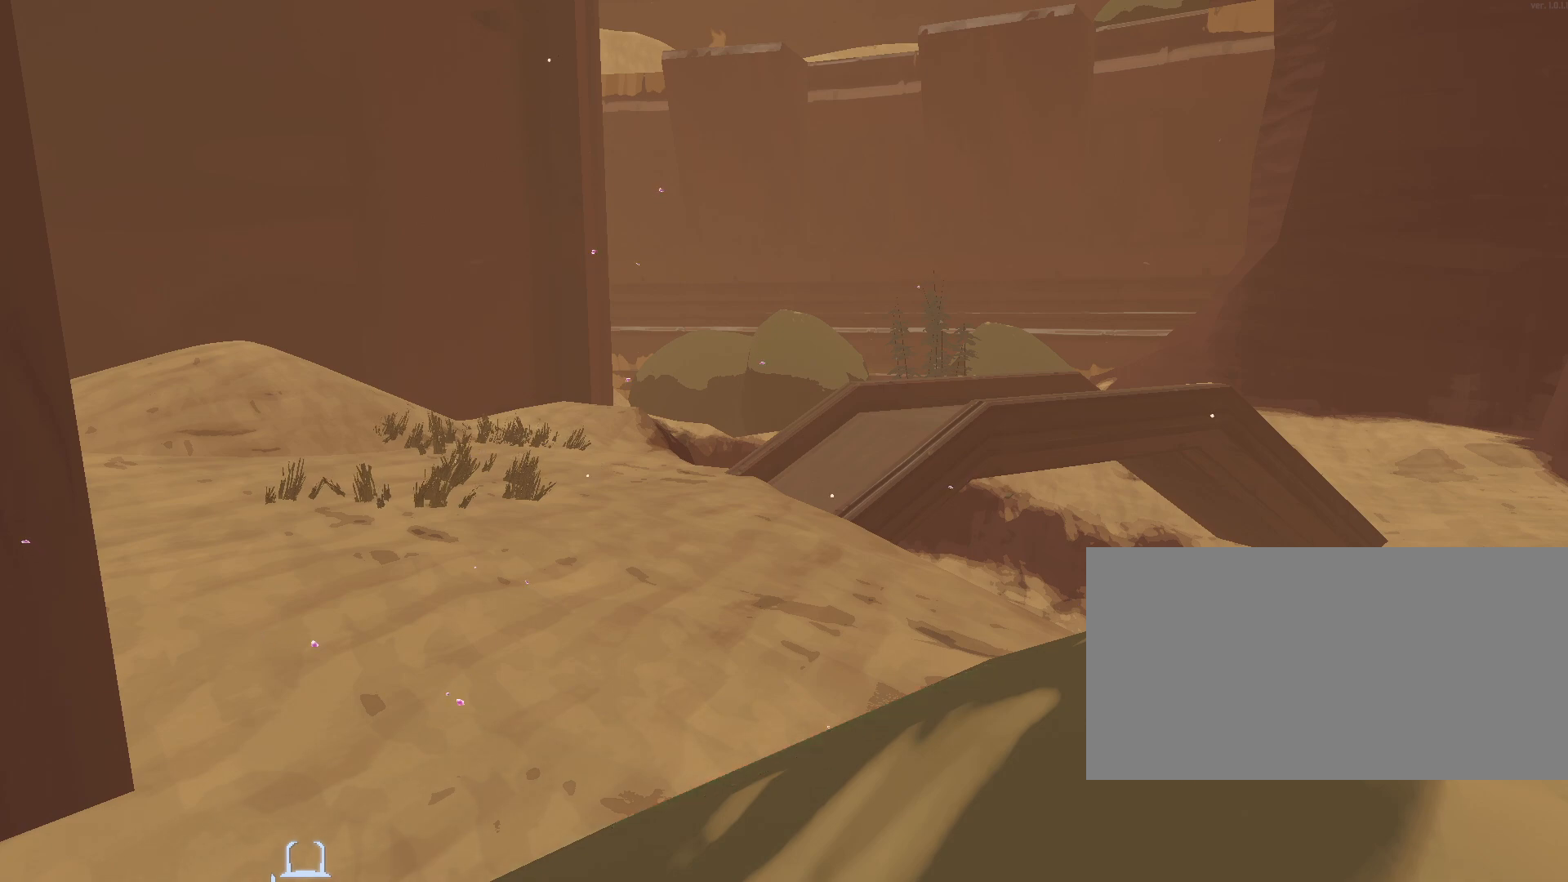
{"keys": [], "mouse": [], "events": []}
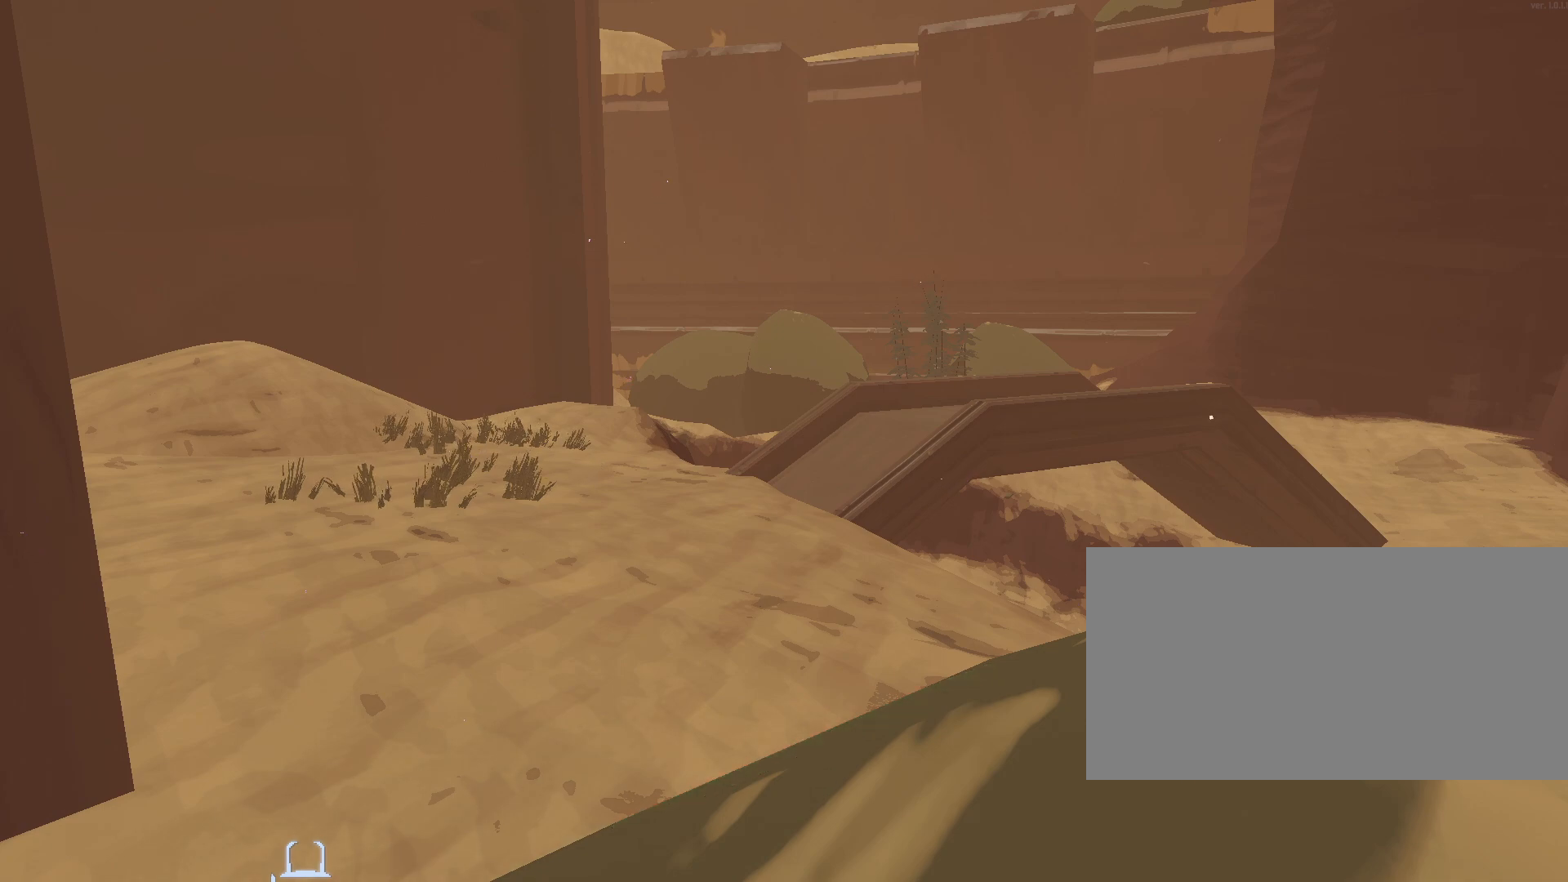
{"keys": [], "mouse": [], "events": []}
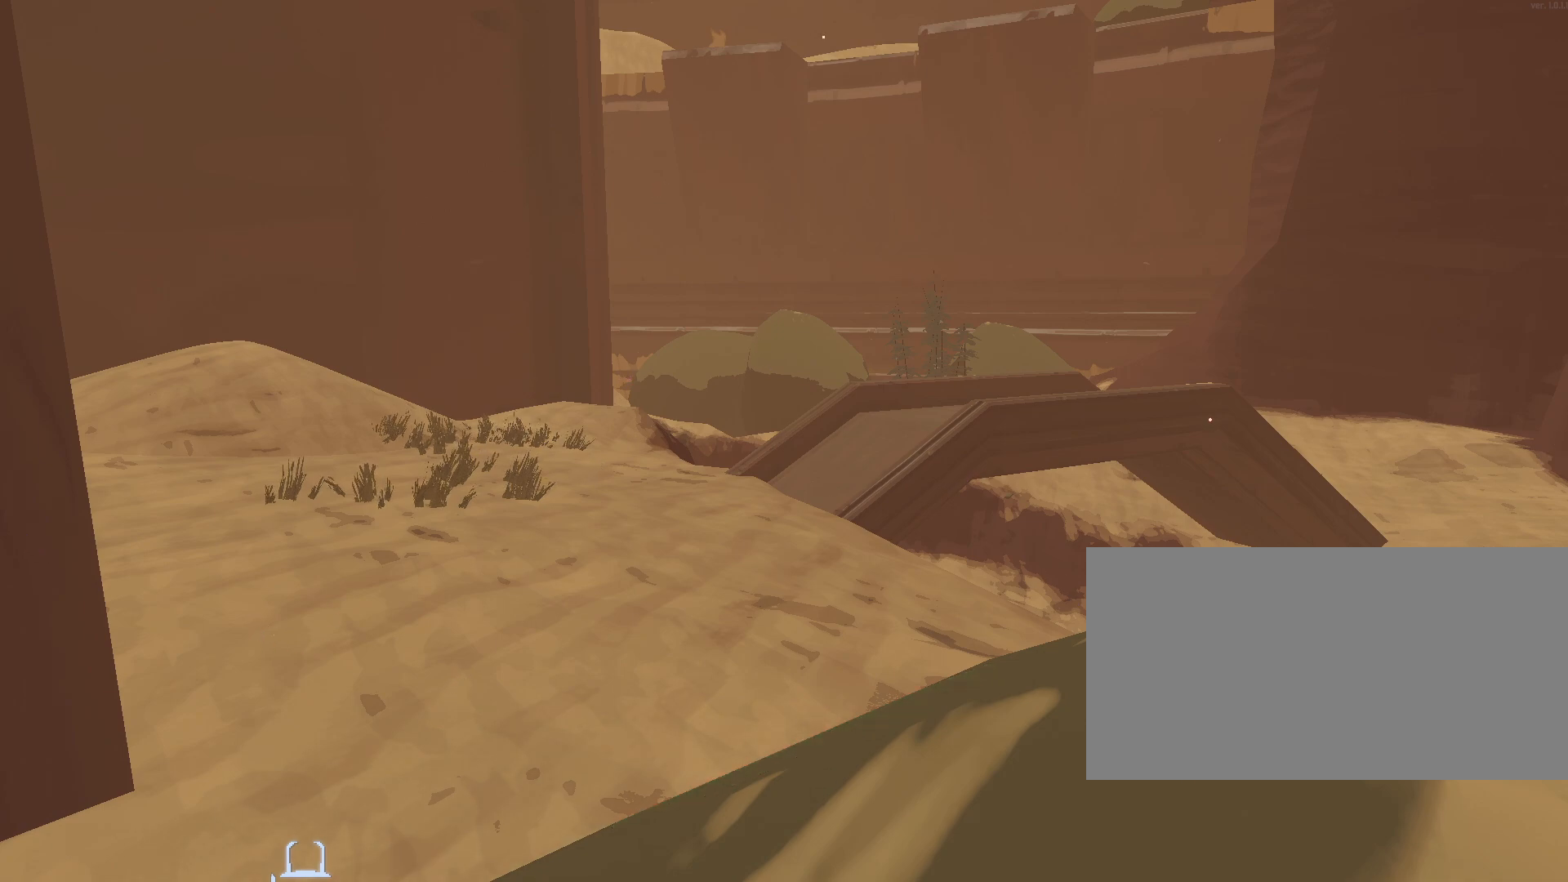
{"keys": [], "mouse": [], "events": []}
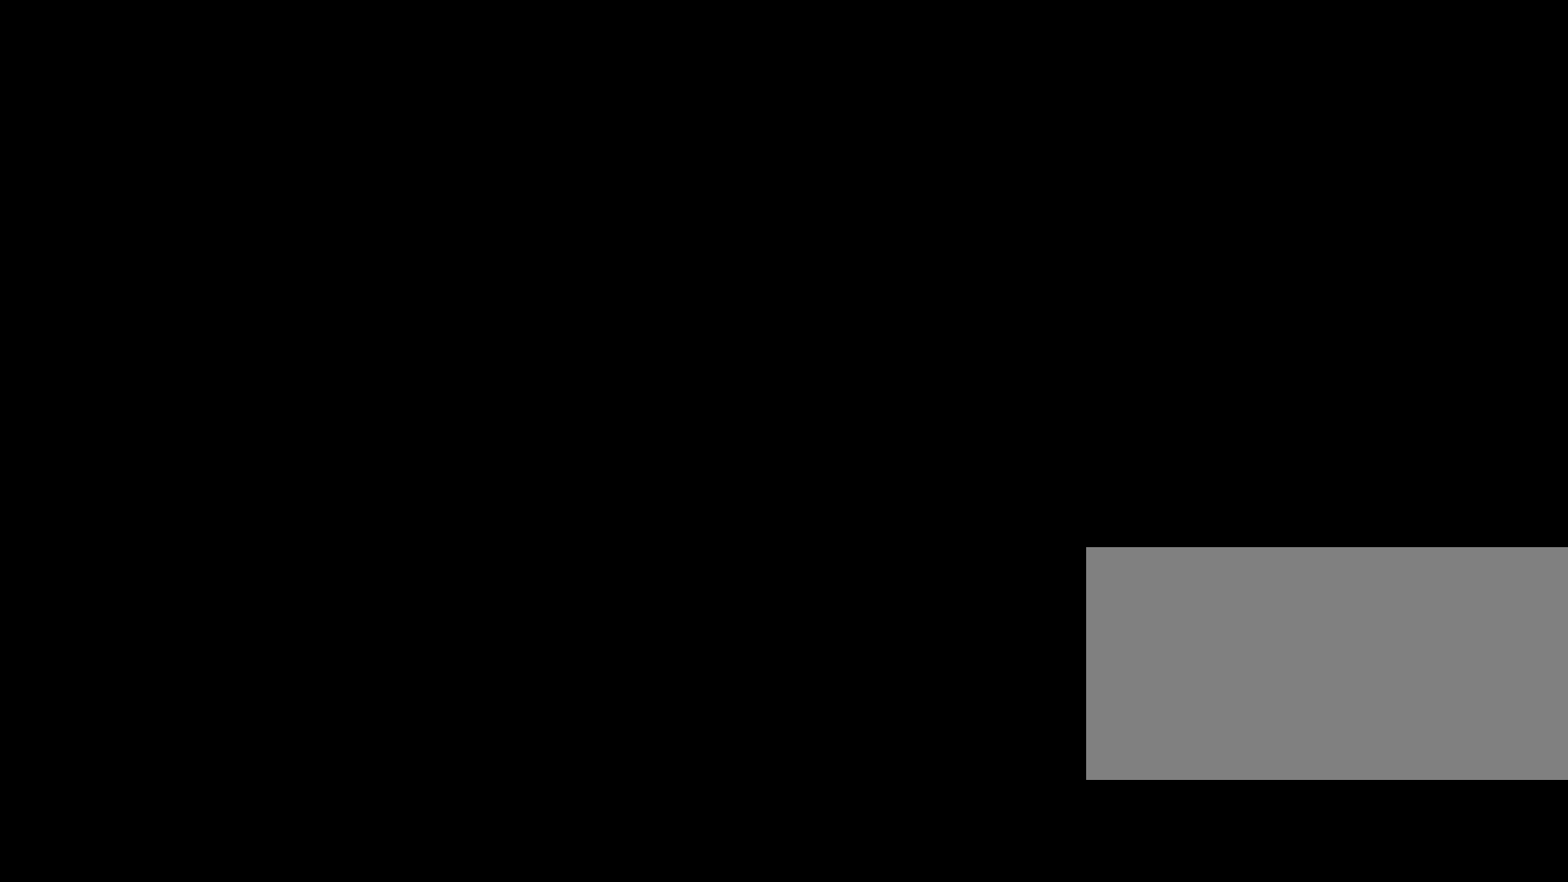
{"keys": [], "mouse": [], "events": []}
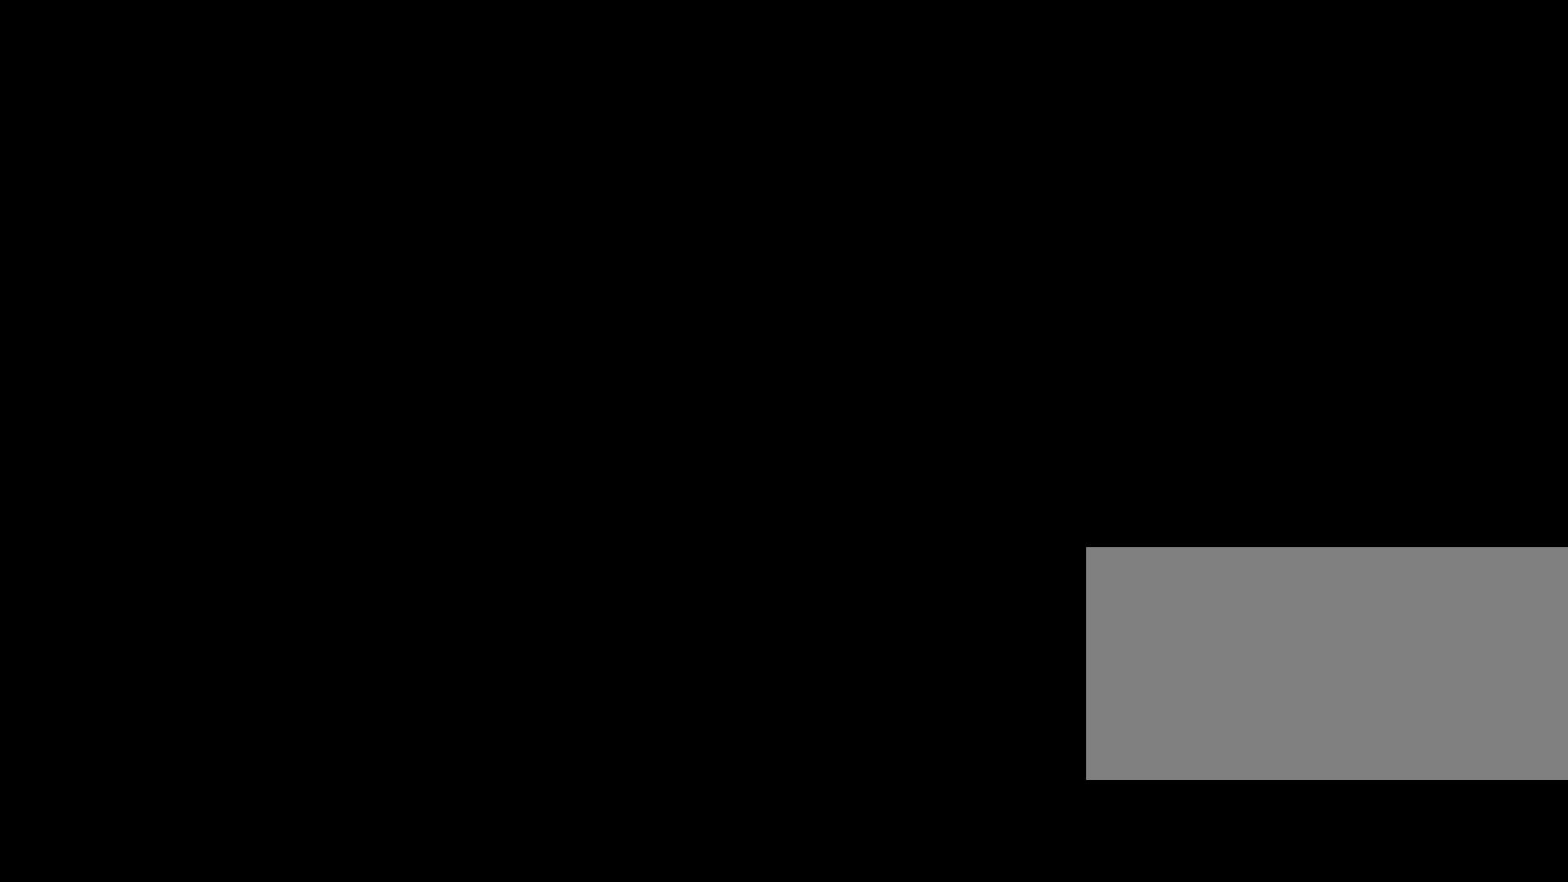
{"keys": [], "mouse": [], "events": []}
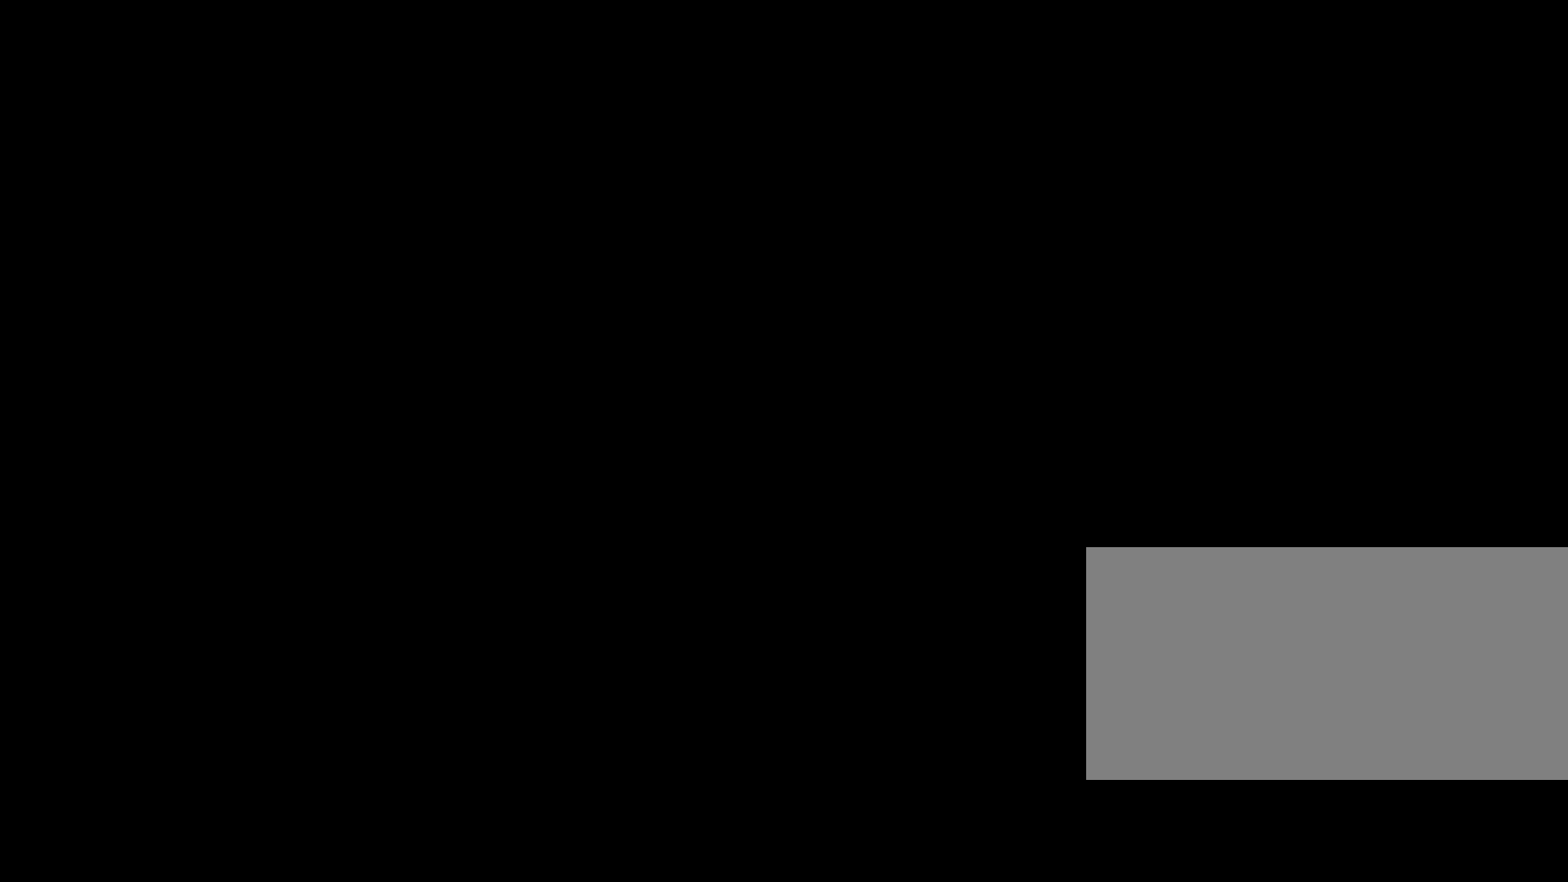
{"keys": ["d"], "mouse": [], "events": [[450, "d", "down"]]}
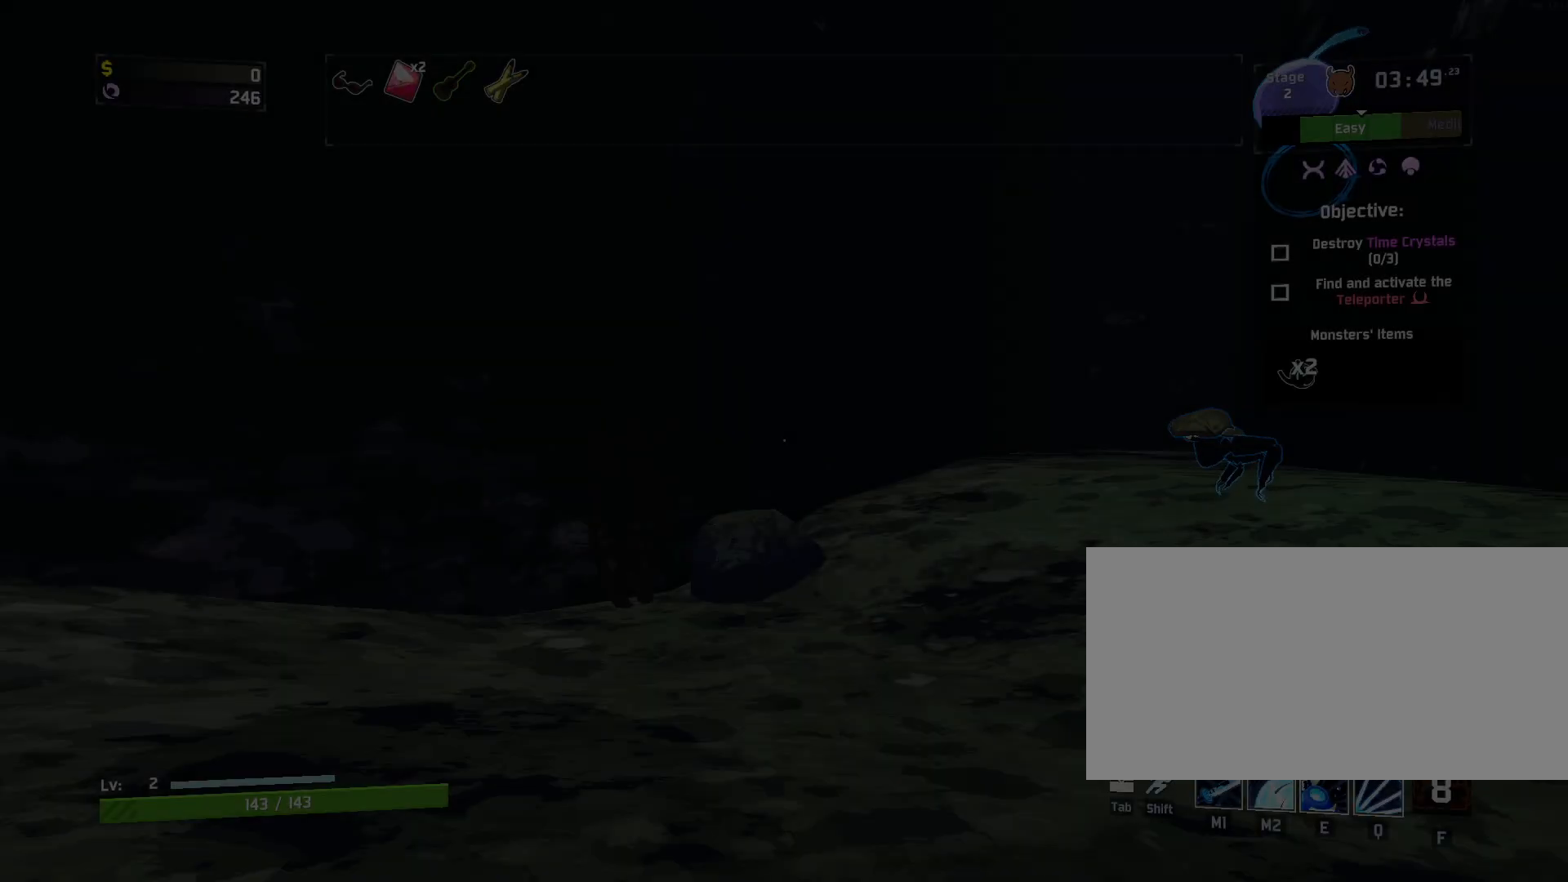
{"keys": ["d", "w"], "mouse": [], "events": [[17, "w", "down"]]}
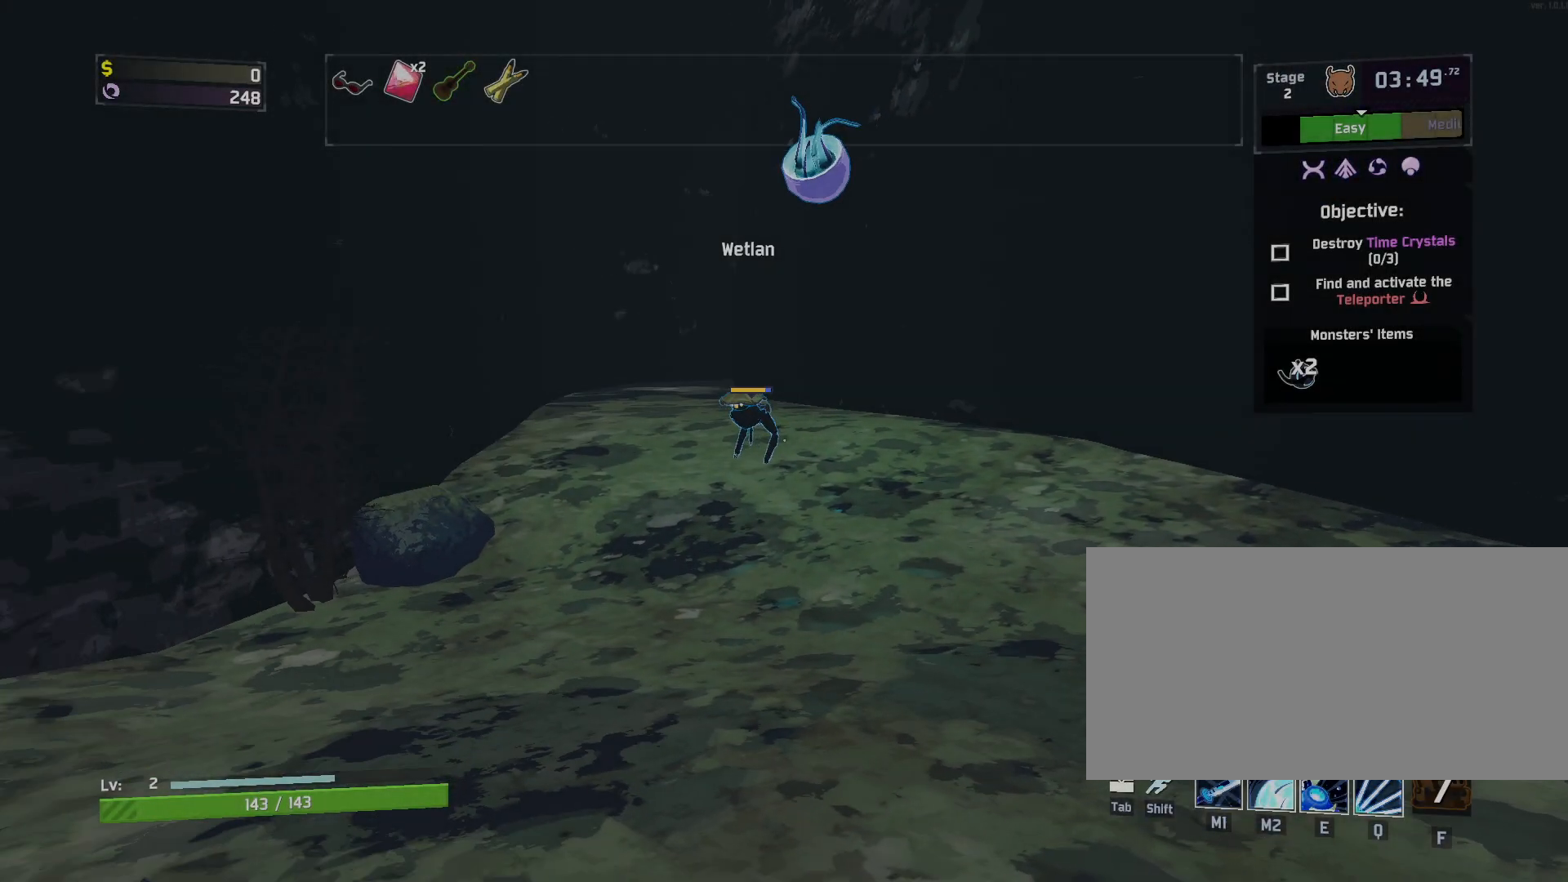
{"keys": ["d", "shift", "w"], "mouse": [], "events": [[500, "shift", "down"]]}
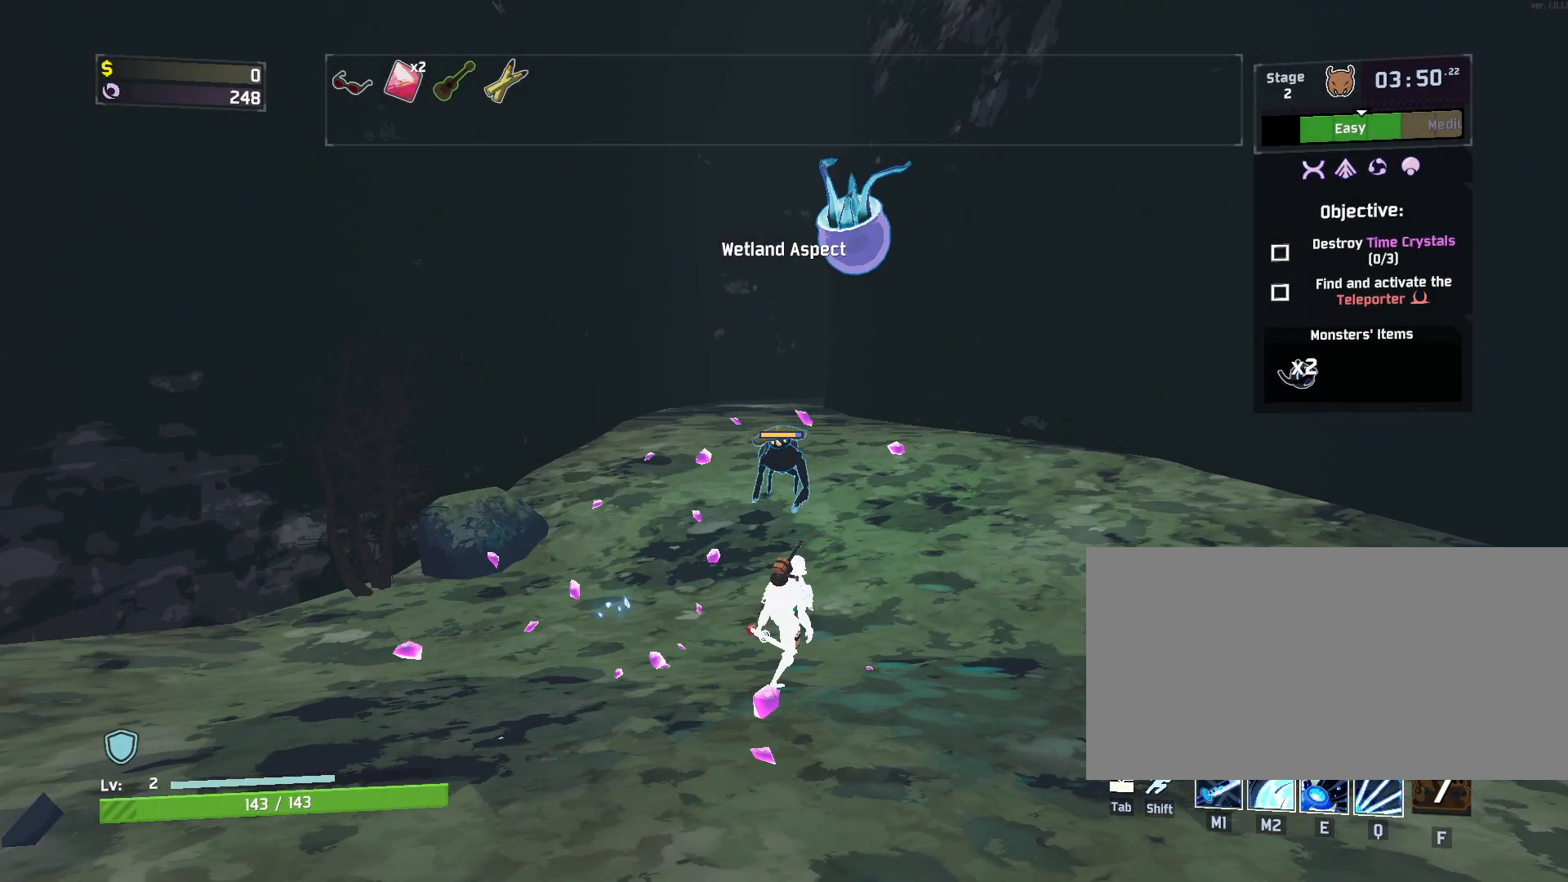
{"keys": ["d", "w"], "mouse": [], "events": [[133, "shift", "up"]]}
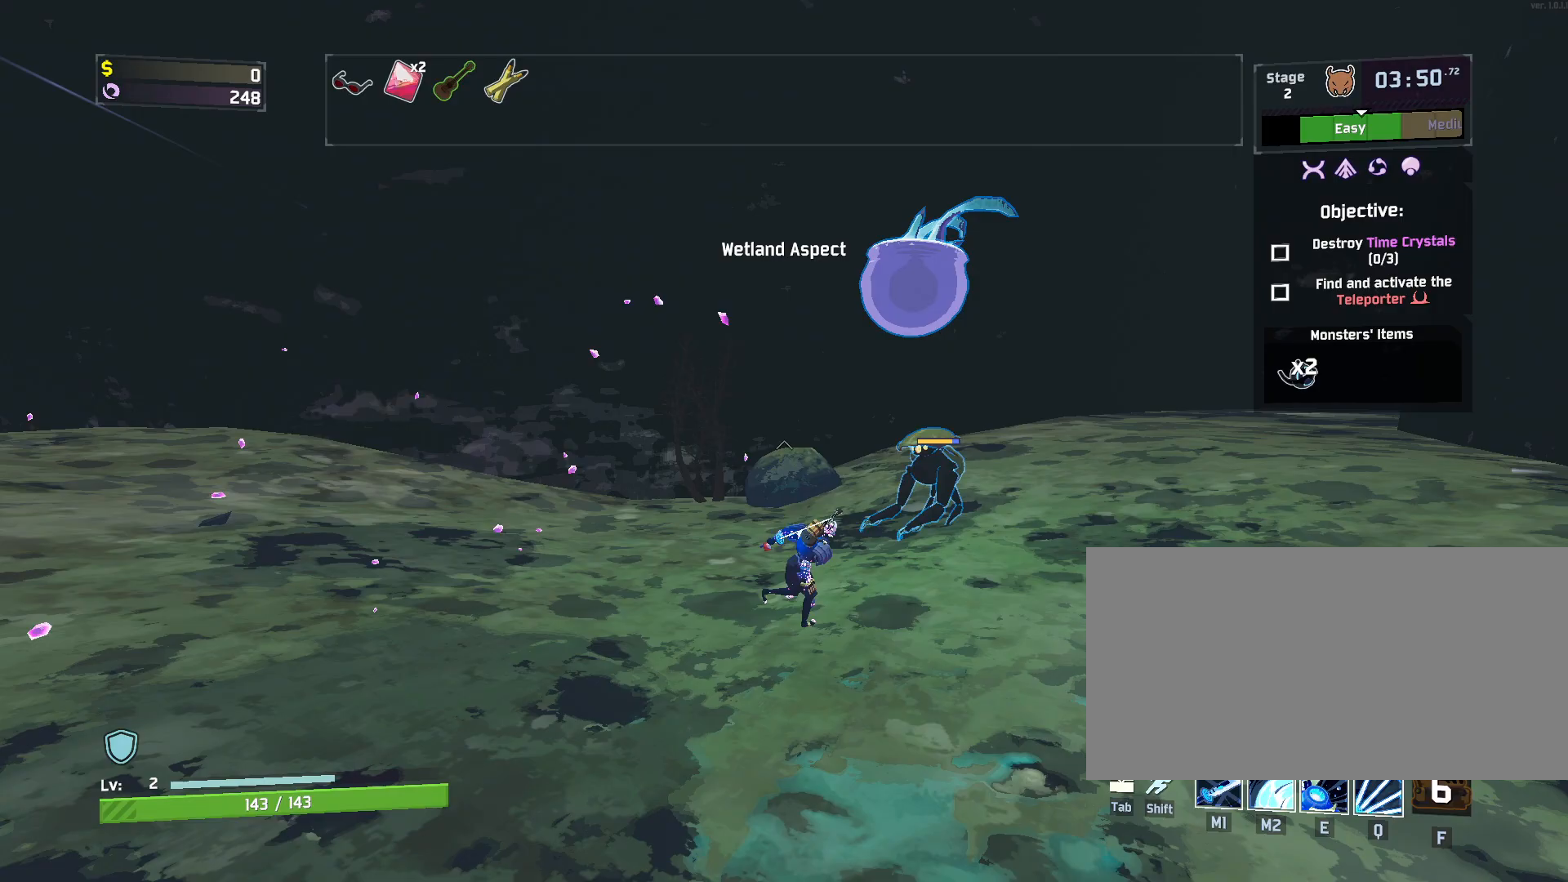
{"keys": ["e", "w"], "mouse": [], "events": [[150, "d", "up"], [233, "e", "down"]]}
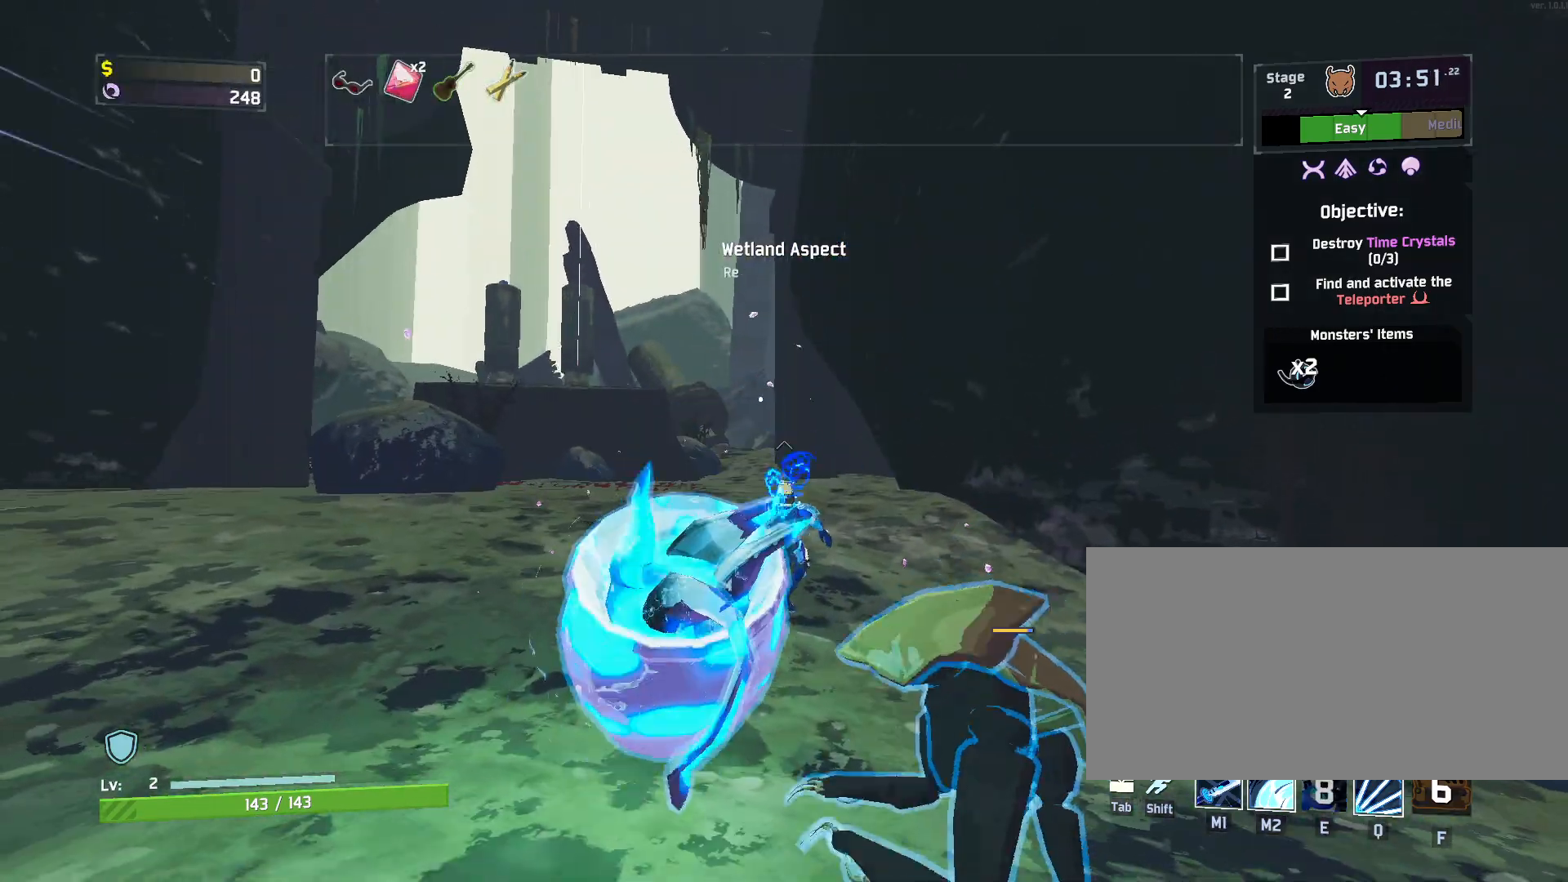
{"keys": ["e", "w"], "mouse": [], "events": [[133, "e", "up"], [267, "e", "down"]]}
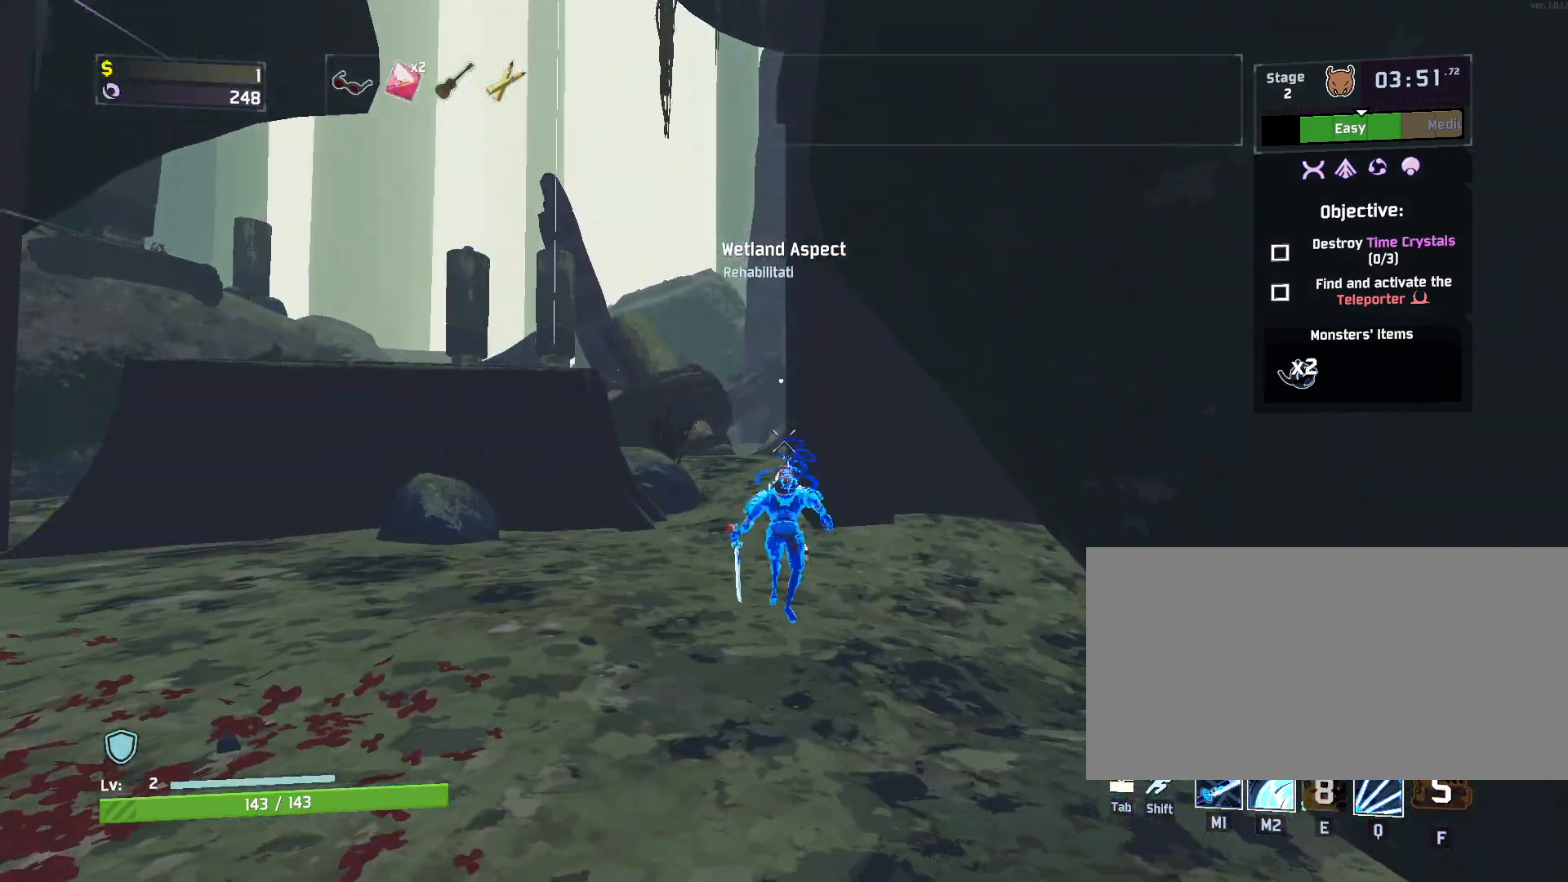
{"keys": ["q", "w"], "mouse": [], "events": [[250, "e", "up"], [417, "q", "down"]]}
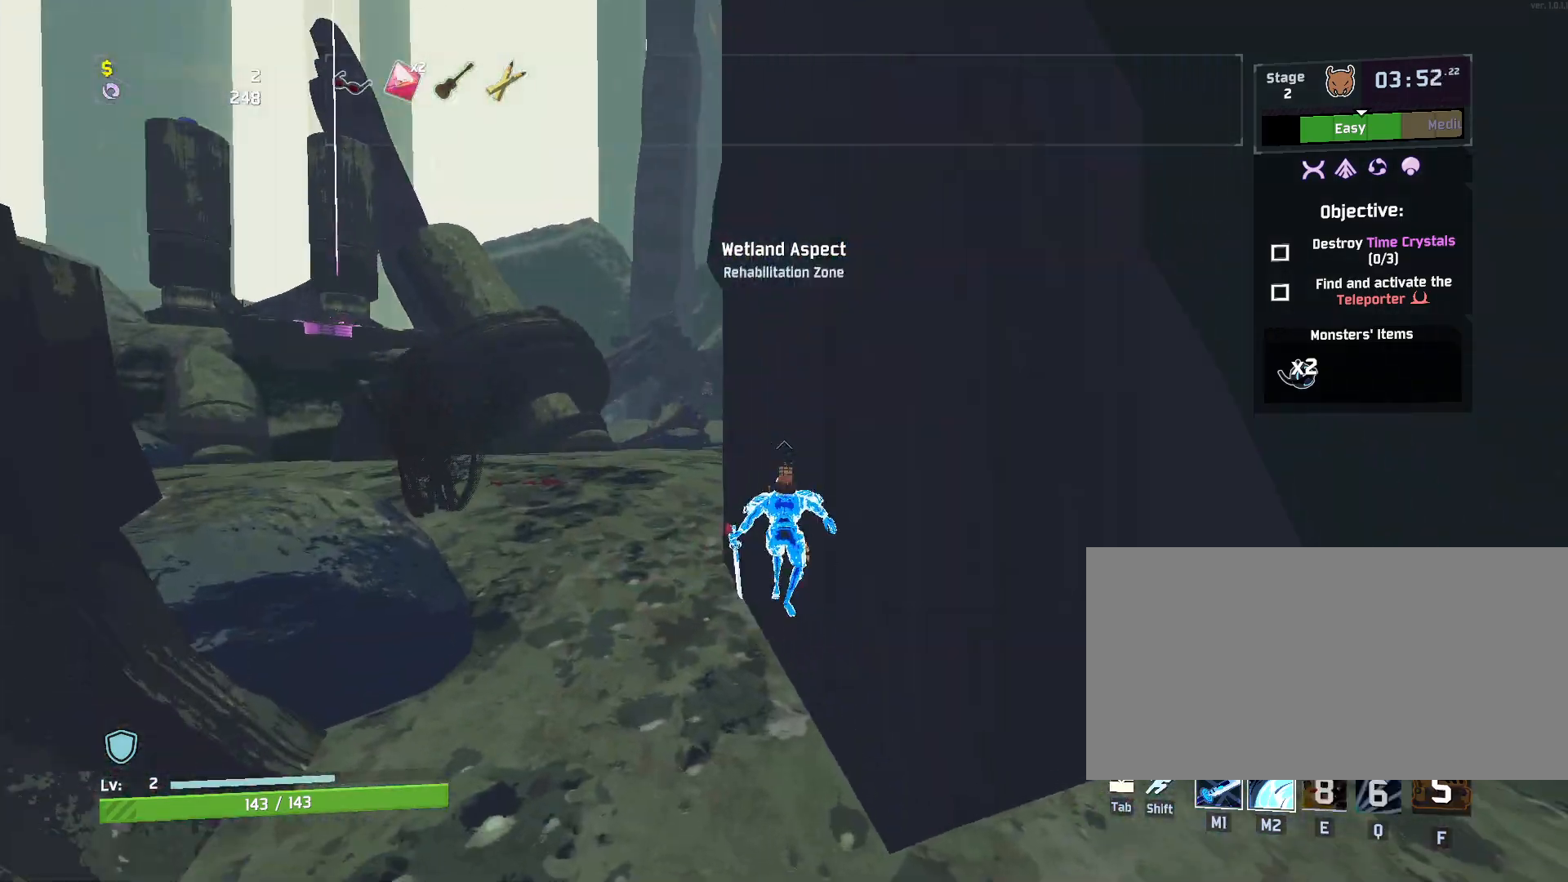
{"keys": ["w"], "mouse": [], "events": [[83, "q", "up"]]}
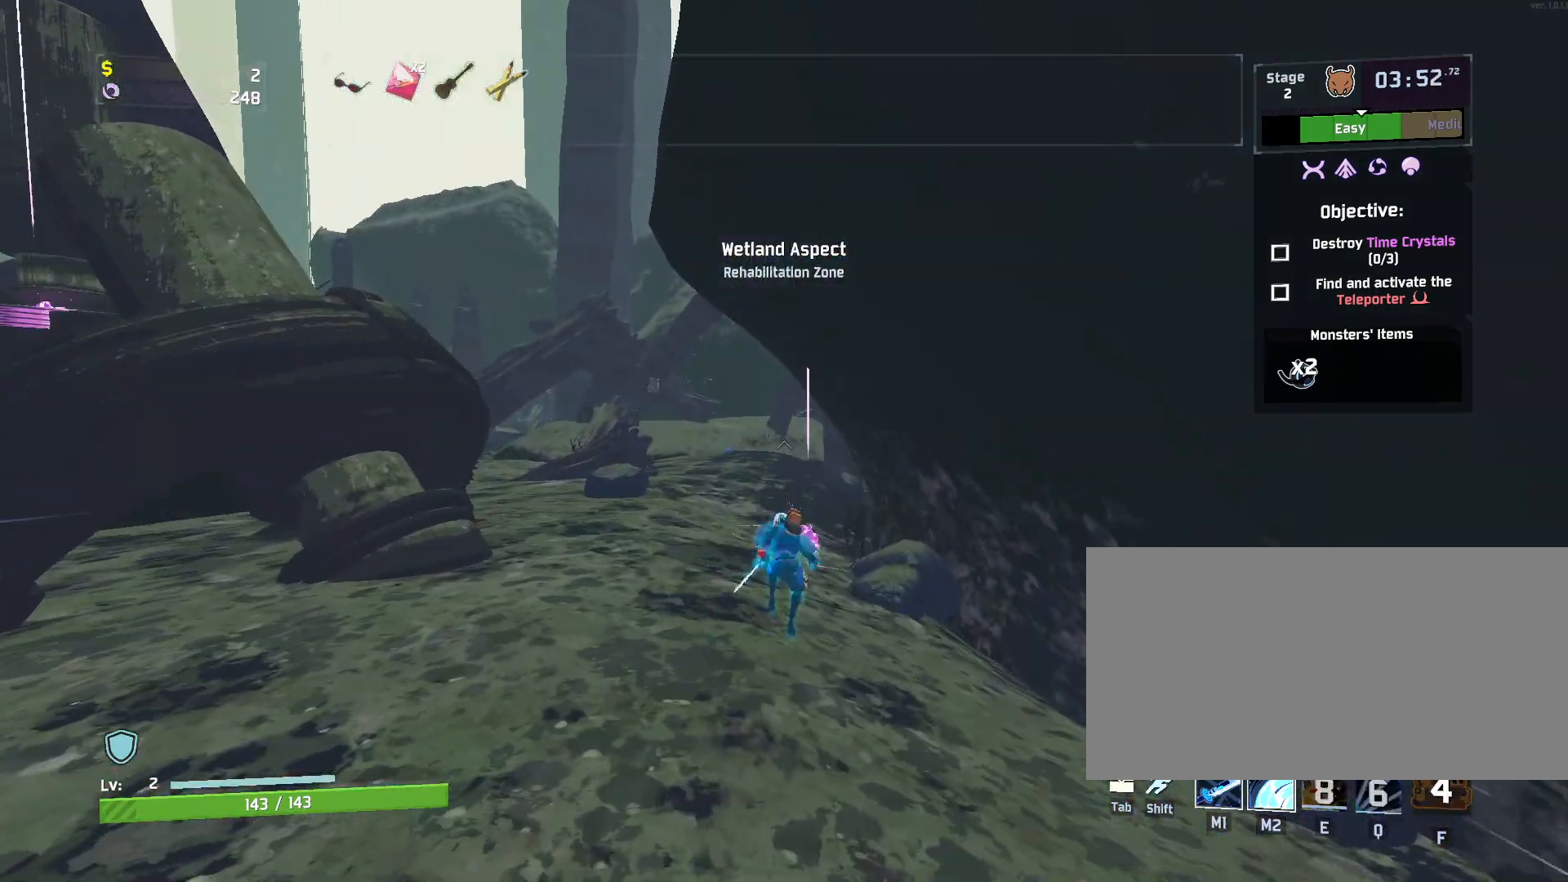
{"keys": ["w"], "mouse": [], "events": []}
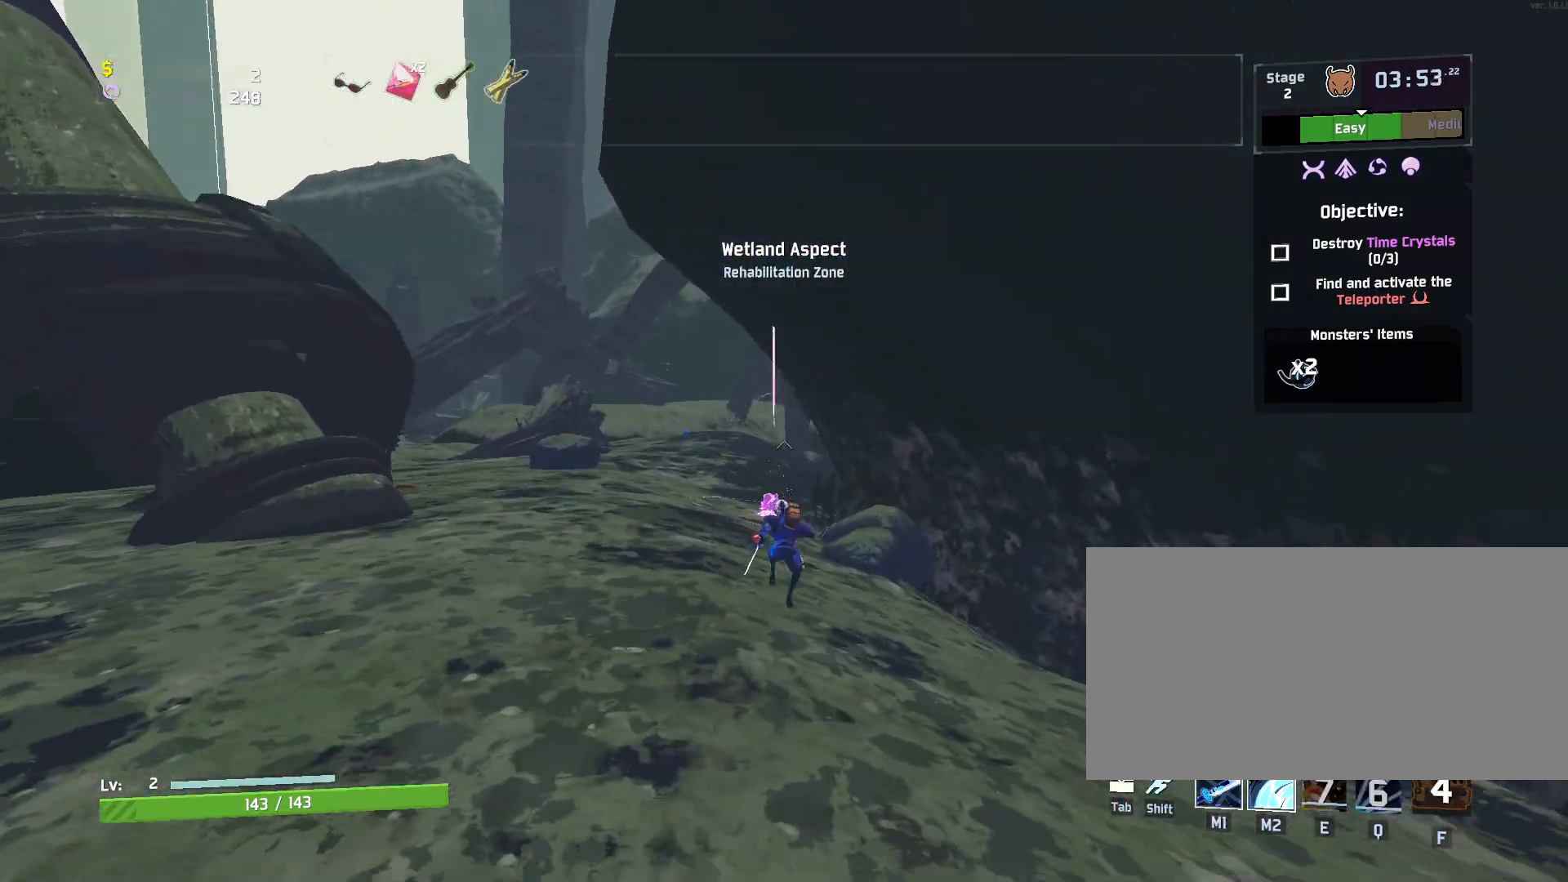
{"keys": ["w"], "mouse": ["right"], "events": [[233, "mouse_right", "down"]]}
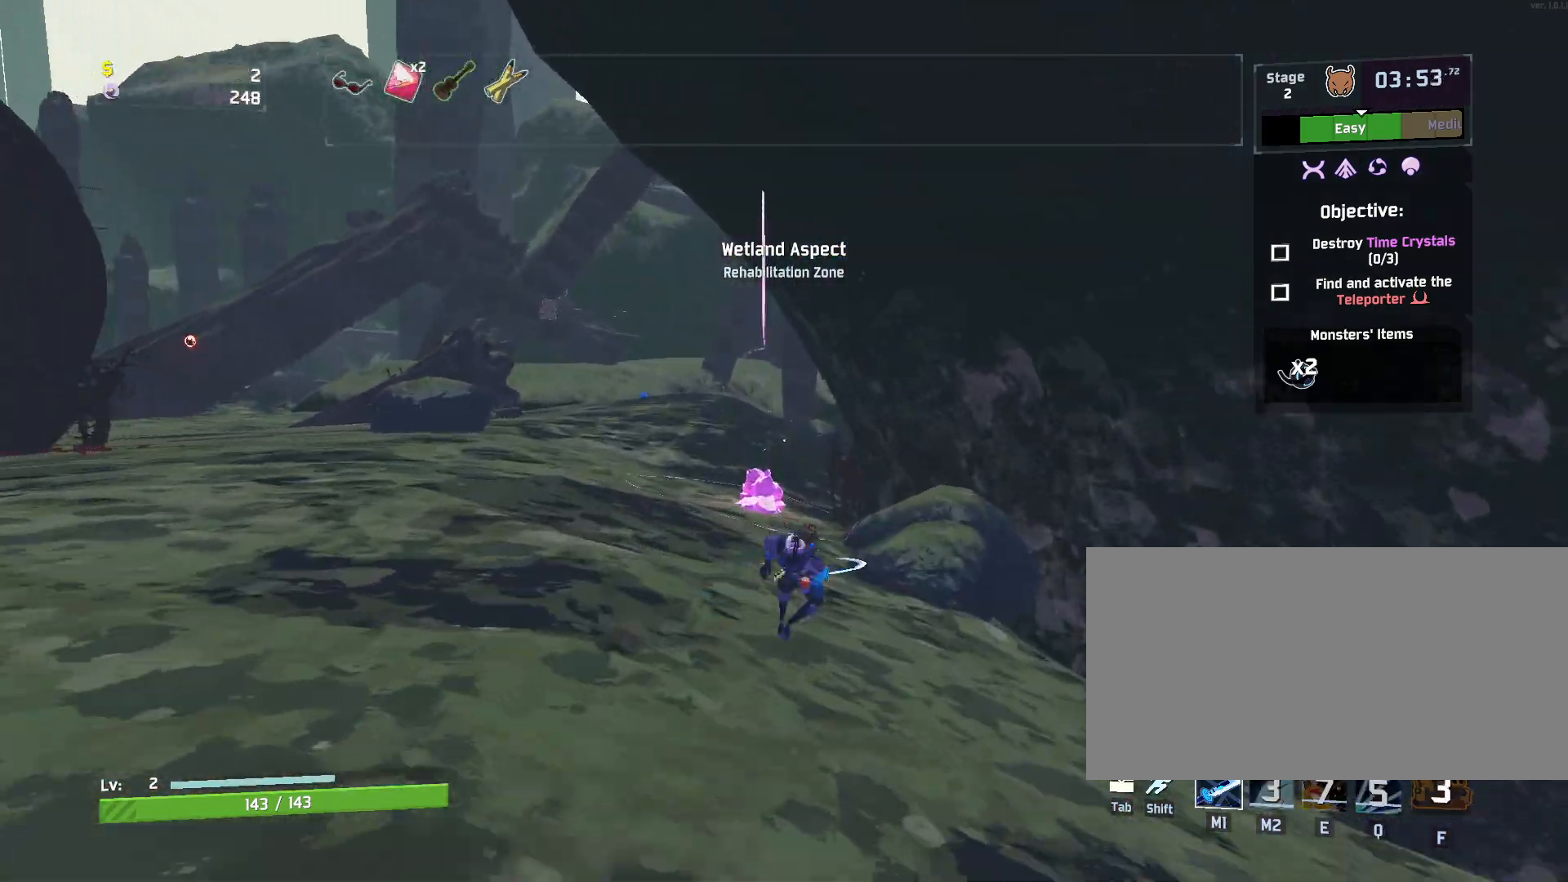
{"keys": ["space", "w"], "mouse": ["left"], "events": [[267, "mouse_right", "up"], [300, "shift", "down"], [400, "mouse_left", "down"], [400, "space", "down"], [450, "shift", "up"]]}
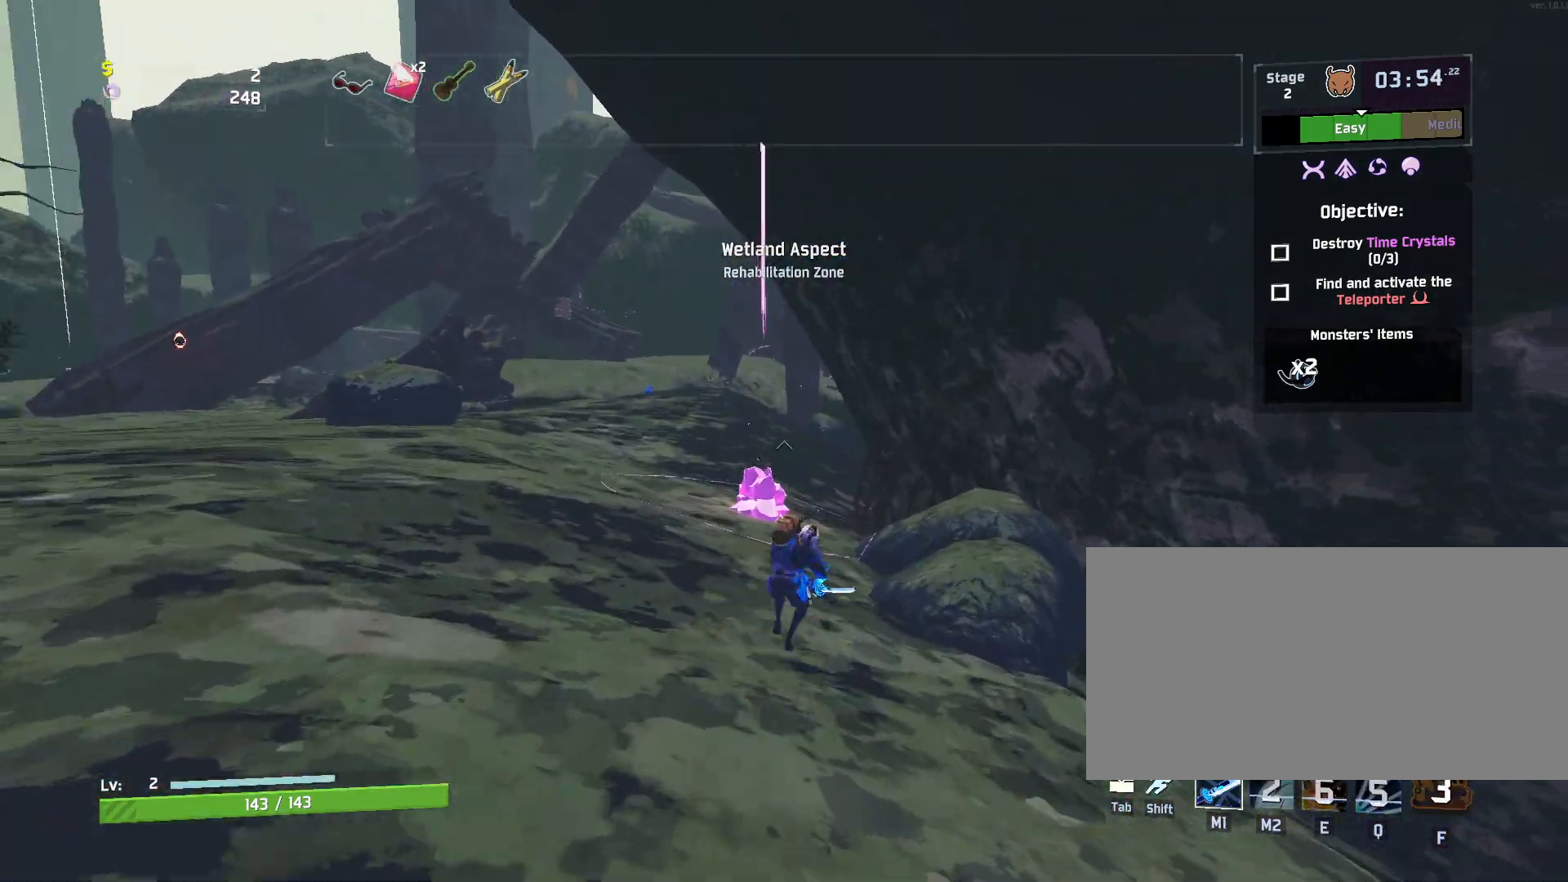
{"keys": ["w"], "mouse": ["left"], "events": [[50, "space", "up"]]}
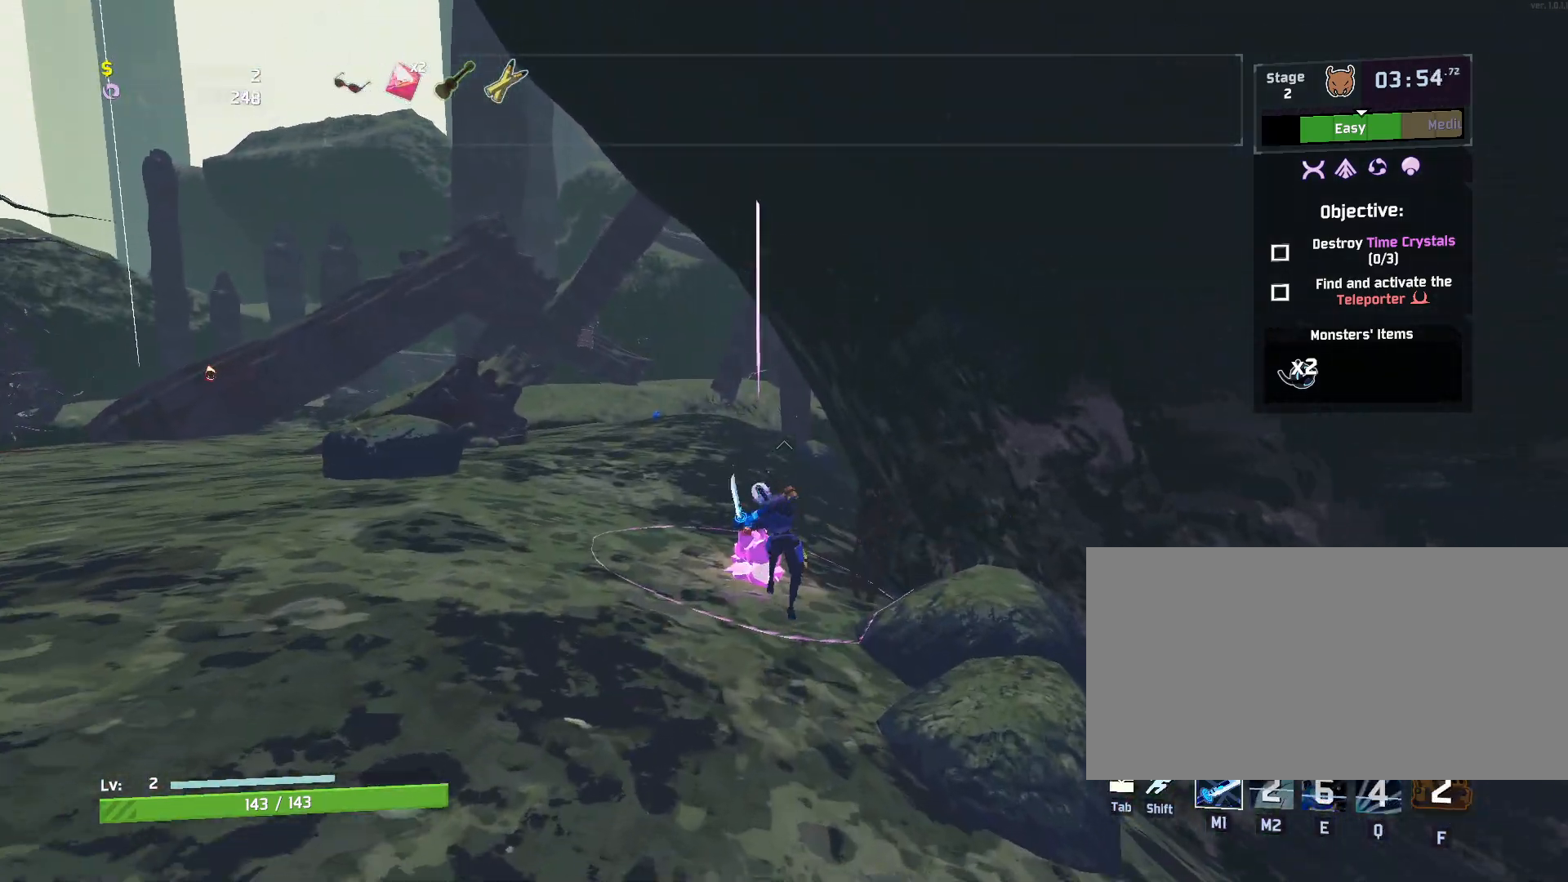
{"keys": ["a", "w"], "mouse": [], "events": [[100, "mouse_left", "up"], [500, "a", "down"]]}
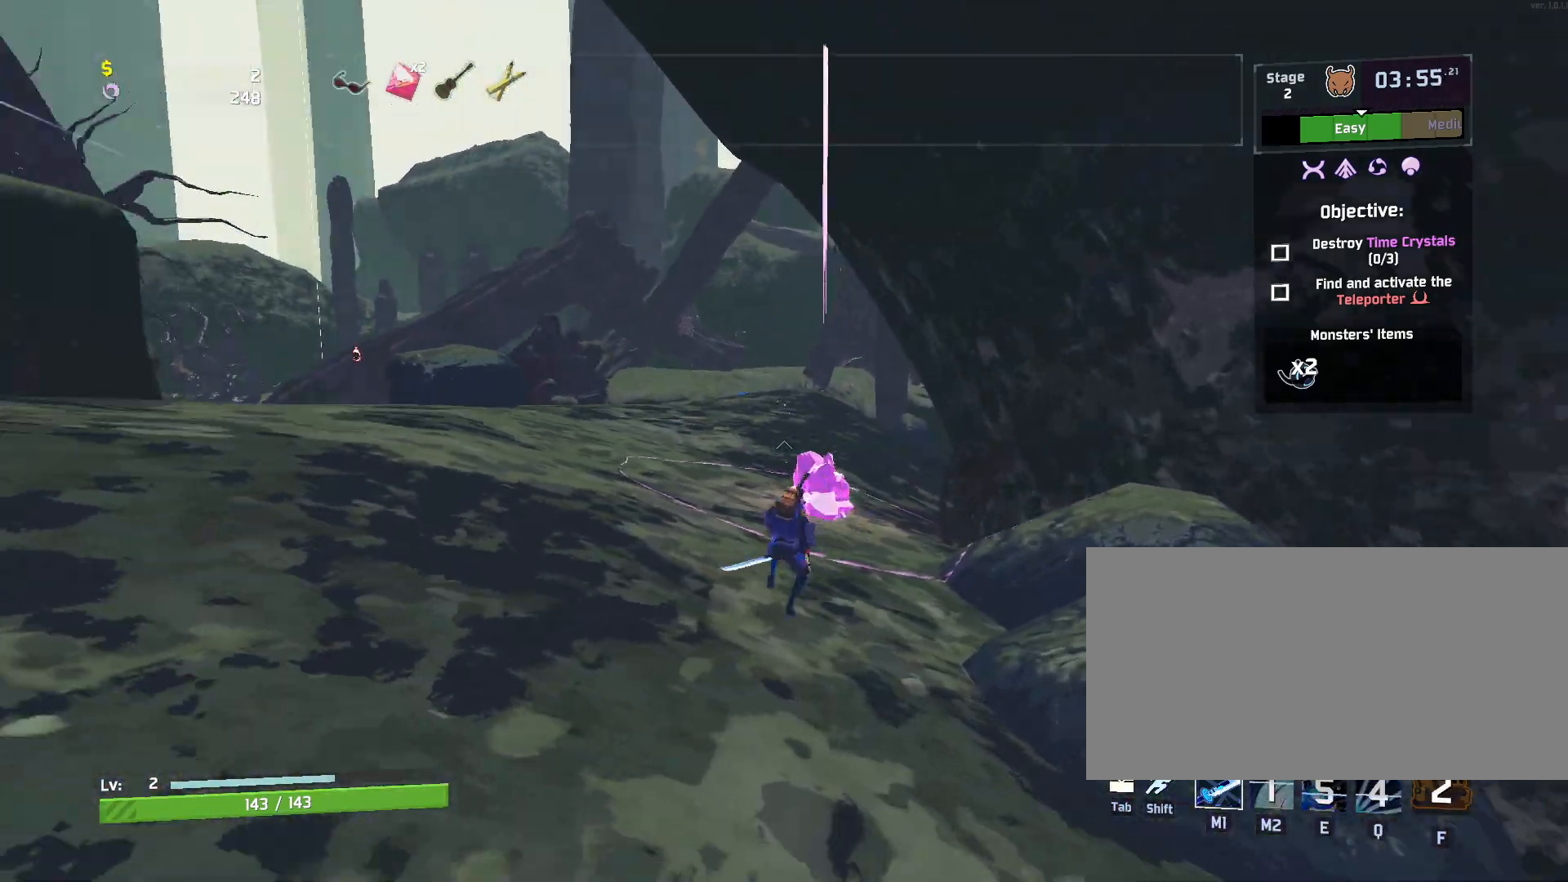
{"keys": ["a", "w"], "mouse": [], "events": [[133, "mouse_left", "down"], [250, "mouse_left", "up"], [250, "space", "down"], [400, "space", "up"]]}
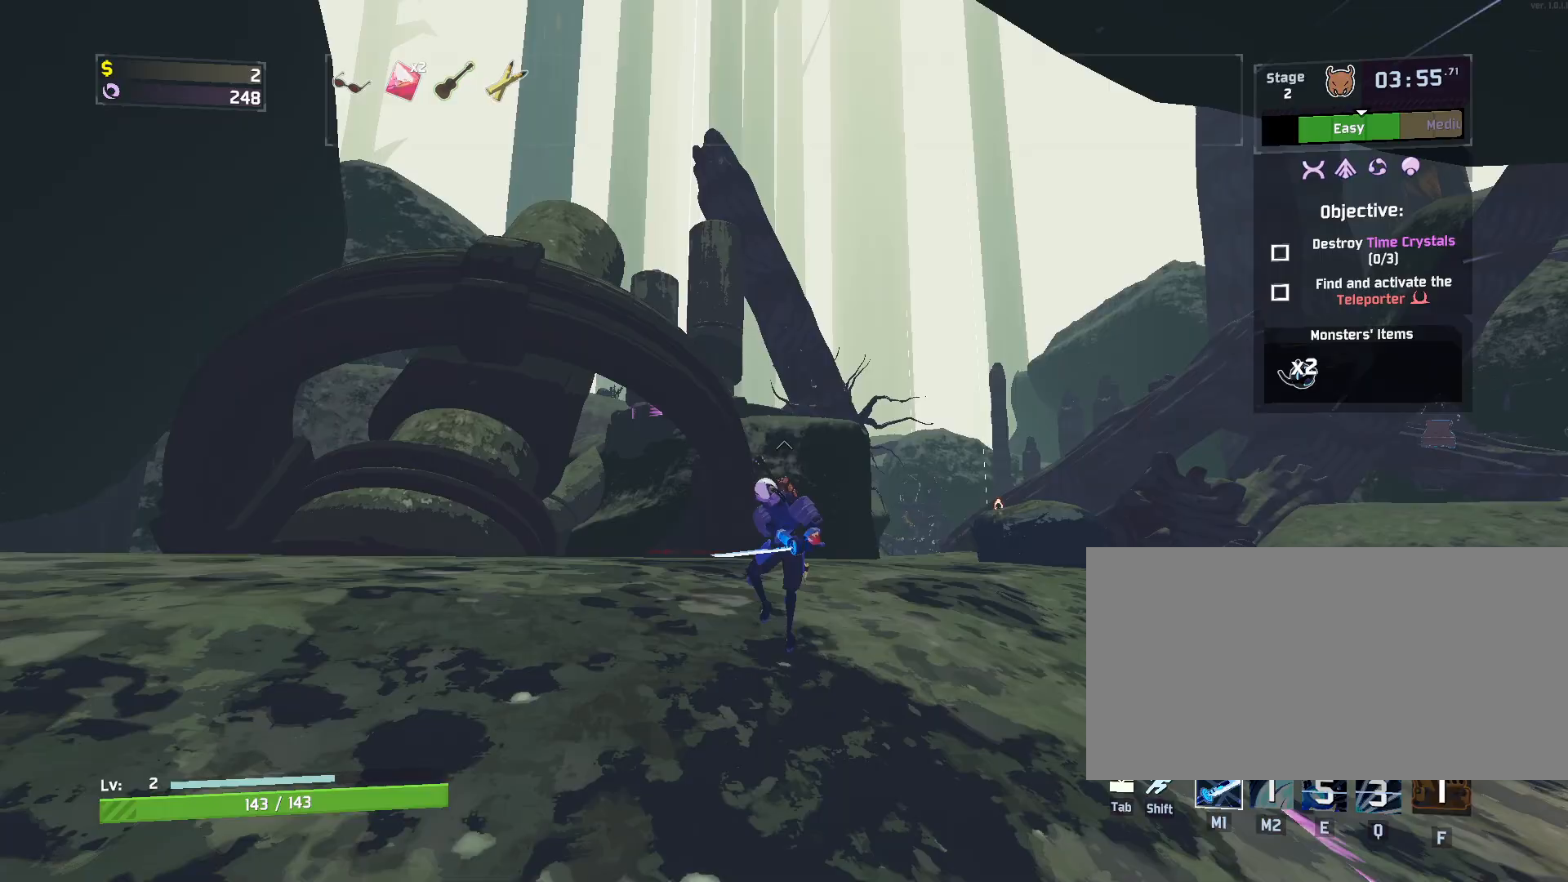
{"keys": ["a", "w"], "mouse": [], "events": [[217, "mouse_left", "down"], [300, "mouse_left", "up"]]}
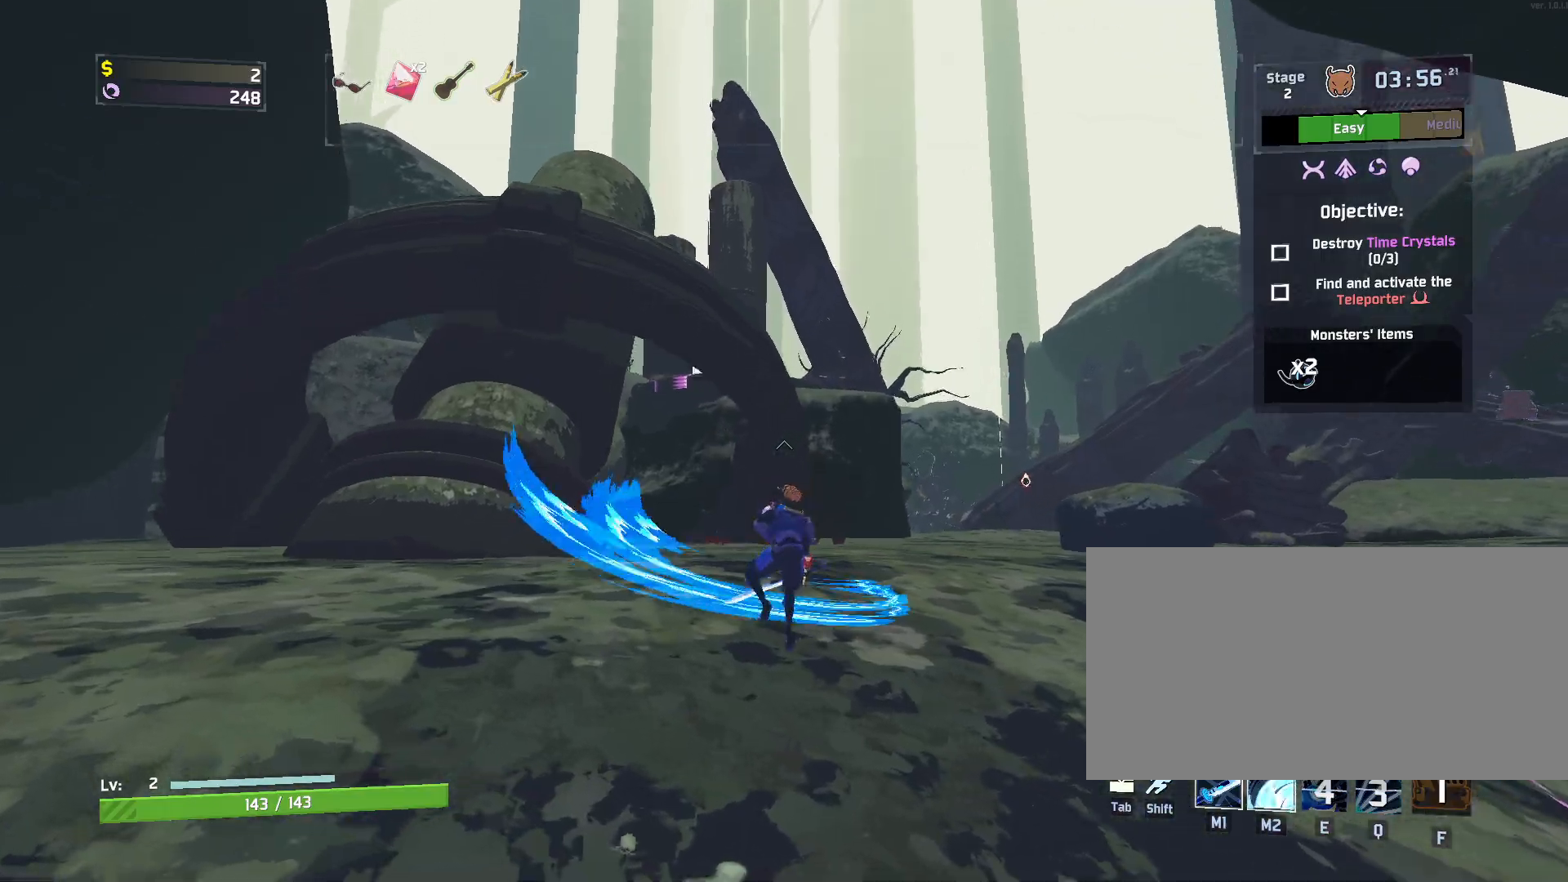
{"keys": ["a", "f", "w"], "mouse": [], "events": [[50, "f", "down"], [117, "f", "up"], [183, "f", "down"], [250, "f", "up"], [333, "f", "down"], [383, "f", "up"], [450, "f", "down"]]}
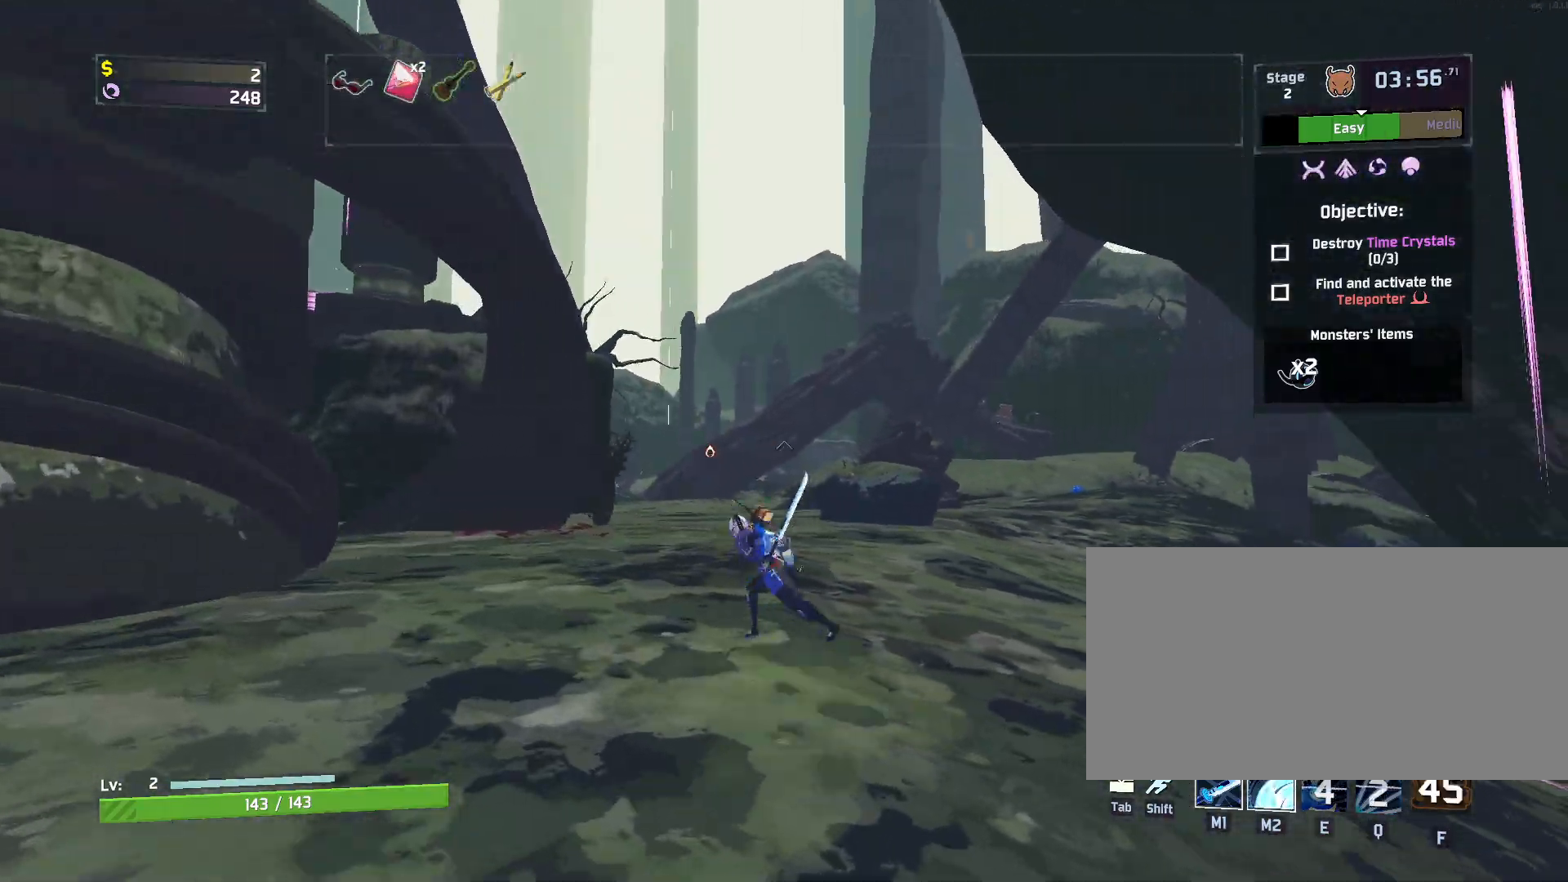
{"keys": ["d", "w"], "mouse": ["left"], "events": [[17, "f", "up"], [83, "f", "down"], [150, "f", "up"], [217, "f", "down"], [300, "f", "up"], [333, "a", "up"], [417, "d", "down"], [500, "mouse_left", "down"]]}
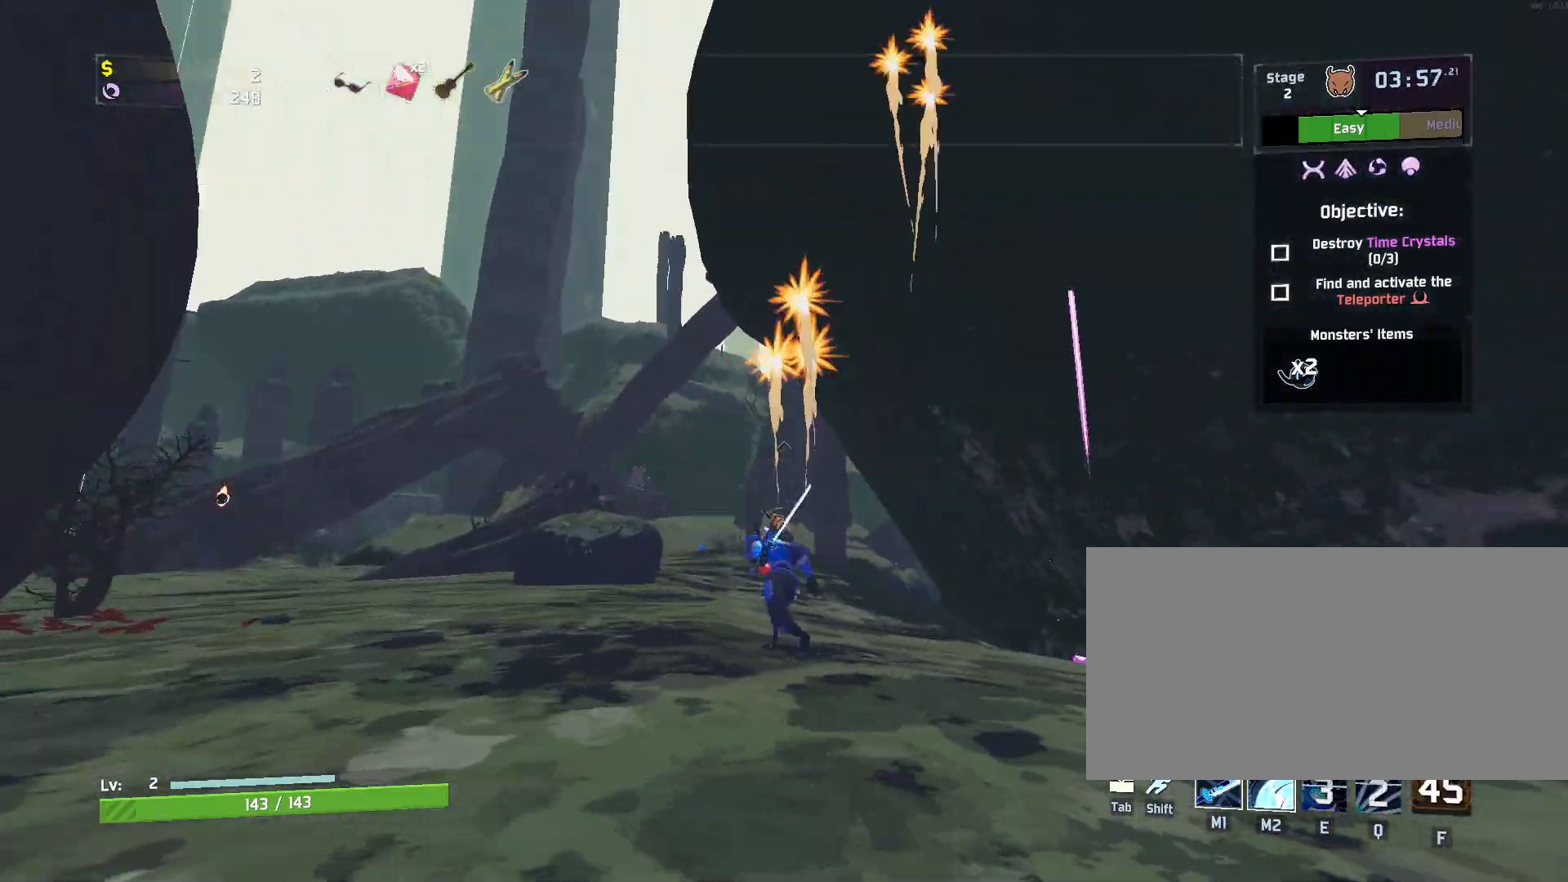
{"keys": ["d", "w"], "mouse": [], "events": [[117, "mouse_left", "up"]]}
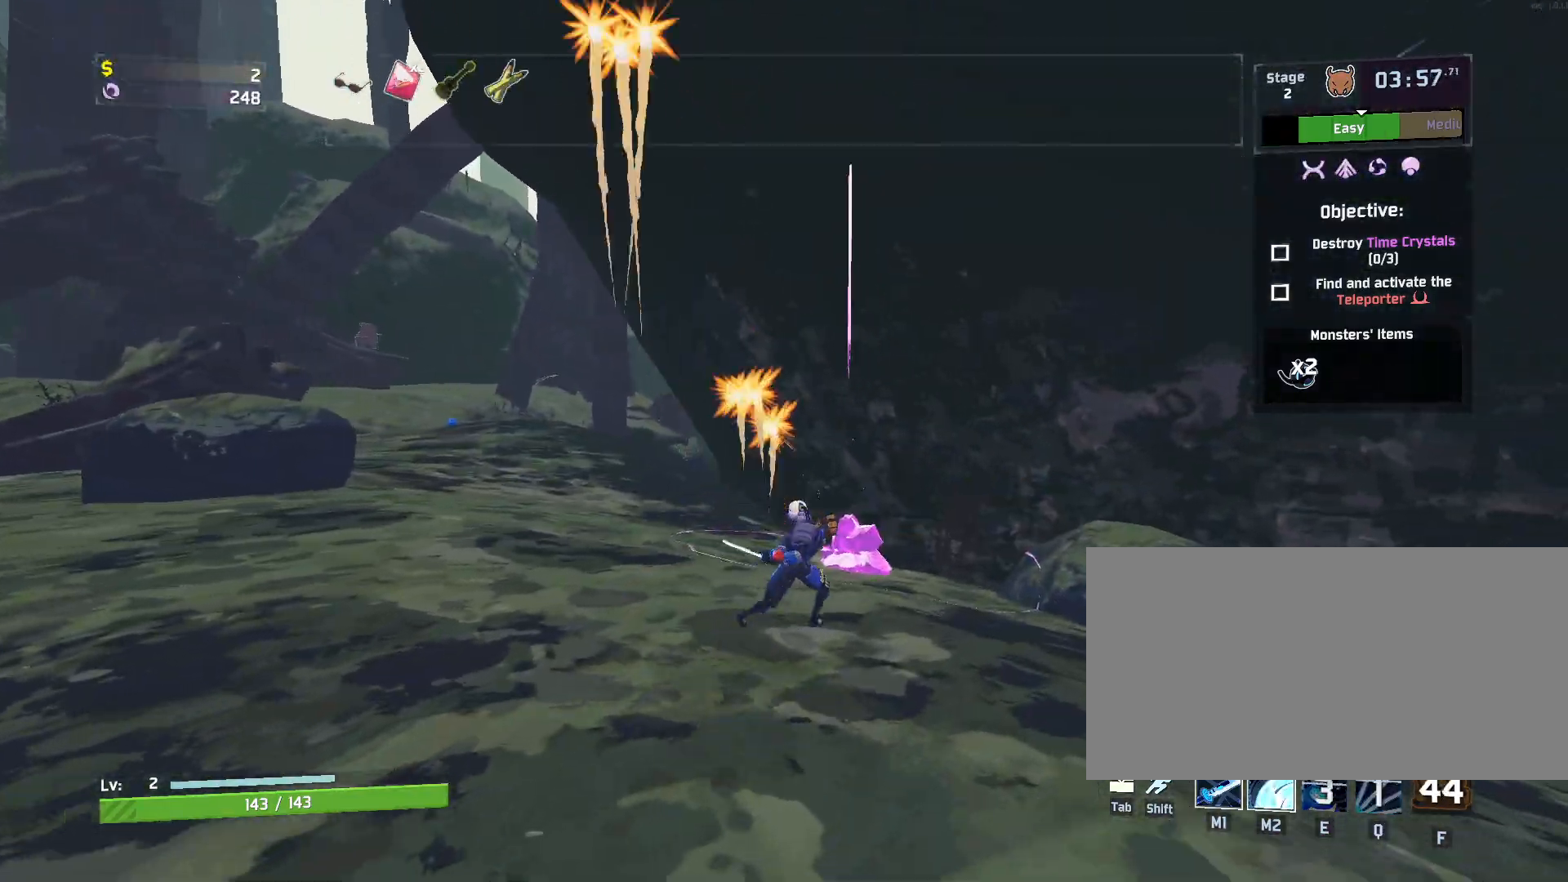
{"keys": ["d", "w"], "mouse": ["left"], "events": [[67, "mouse_left", "down"]]}
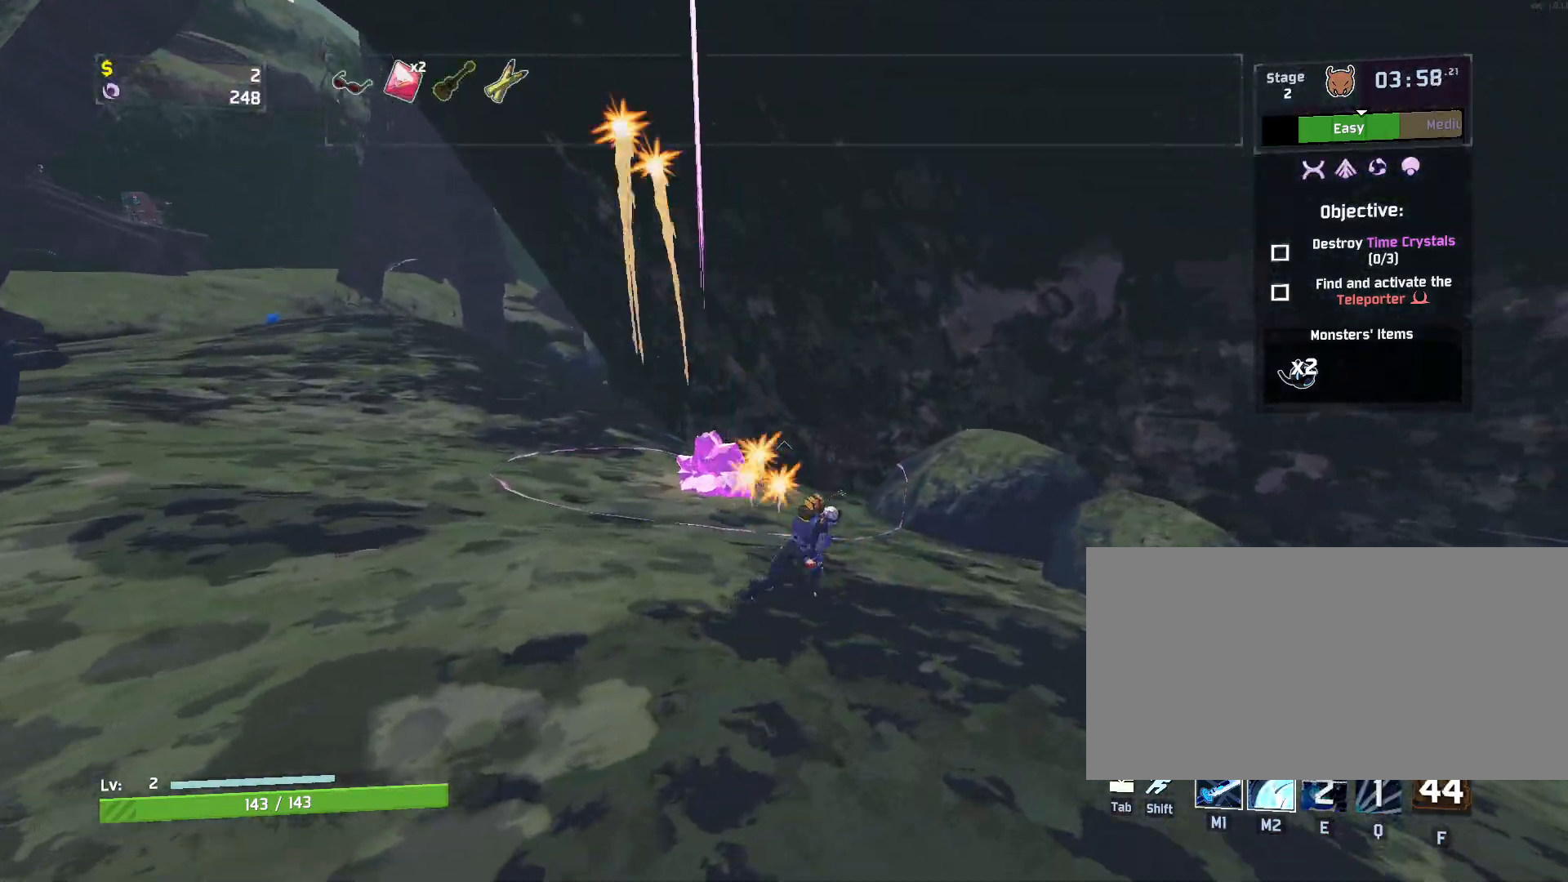
{"keys": ["w"], "mouse": ["left"], "events": [[383, "q", "down"], [400, "d", "up"], [483, "q", "up"]]}
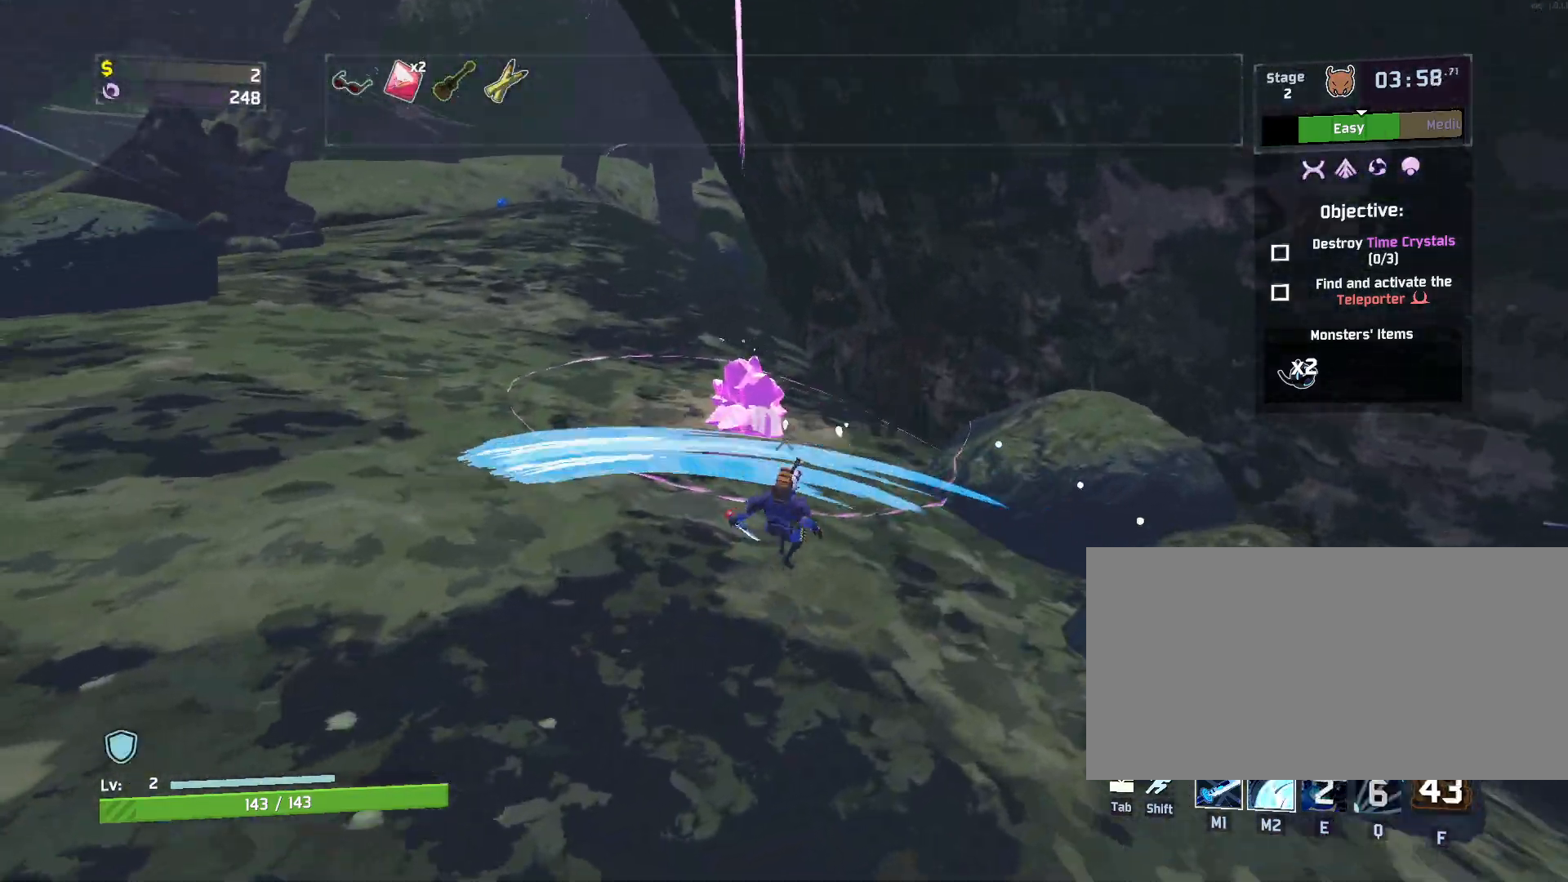
{"keys": ["w"], "mouse": ["left"], "events": []}